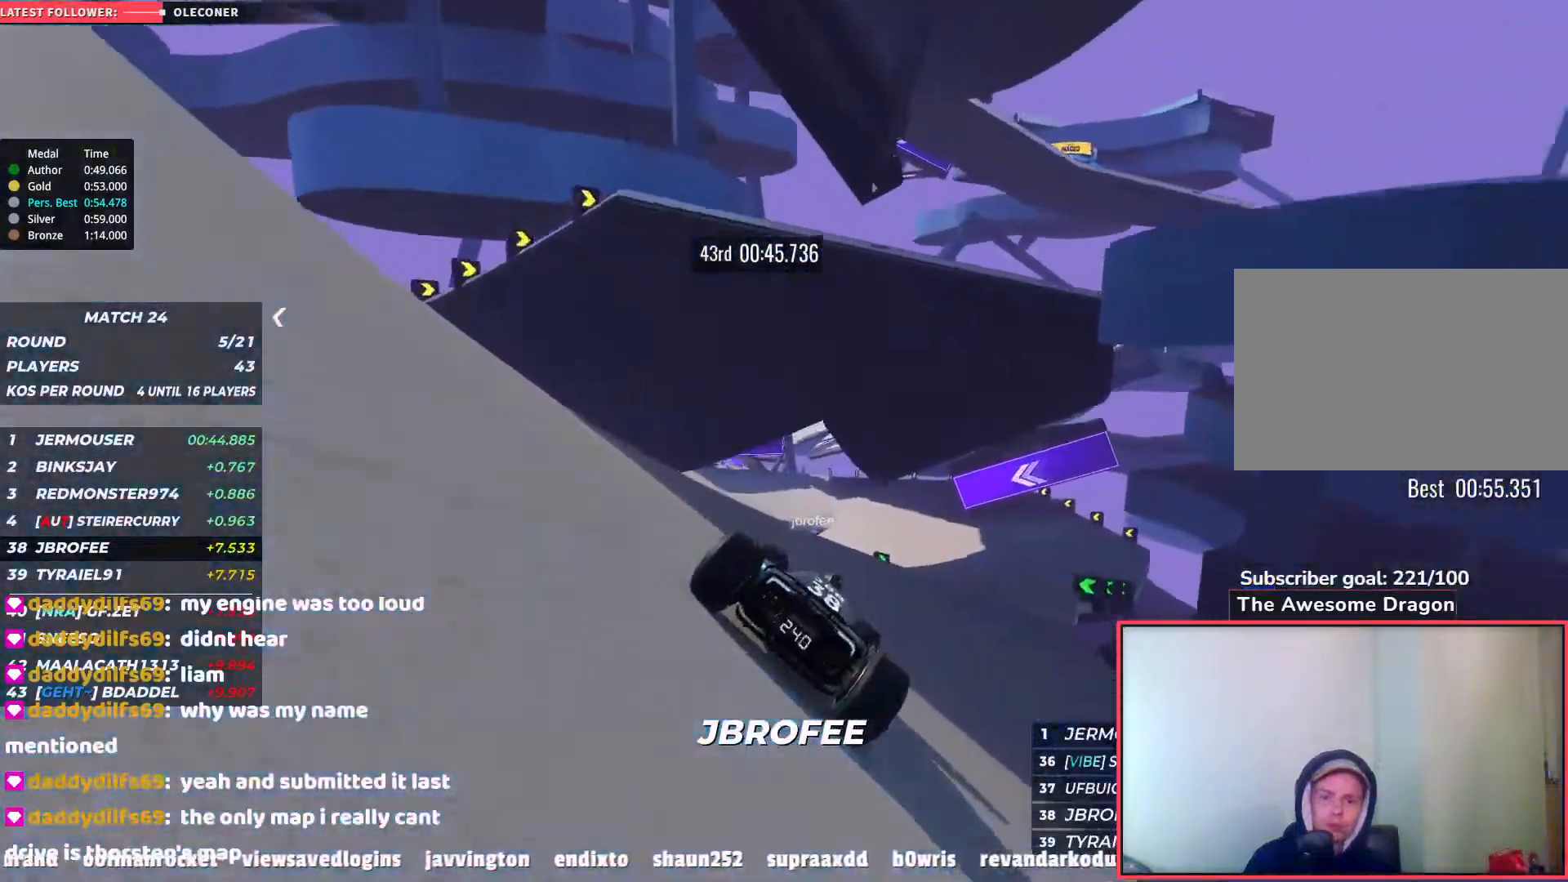
Gameplay with keyboard; each line is a JSON object with the keys held at the frame after it. "events" lists presses ("down") and releases ("up") of "down", "left", "right" and "up" between this image and that frame as [ms after this image, input, new state], when the widget could be followed in between. No other keys are recorded. Mouse input is not recorded.
{"keys": ["left", "up"], "events": [[167, "right", "up"], [333, "left", "down"]]}
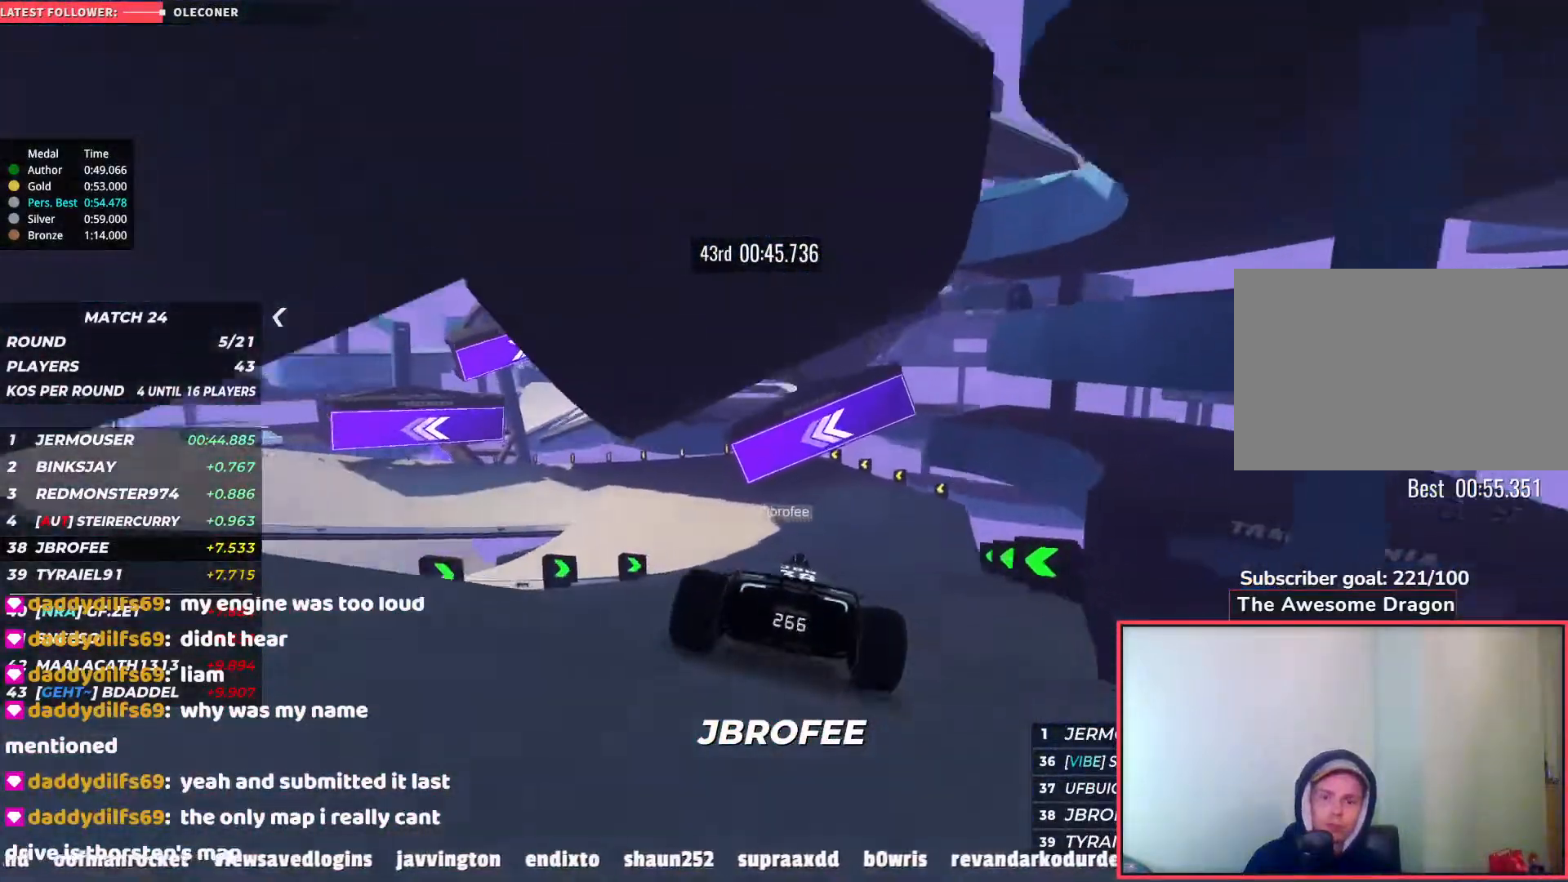
{"keys": ["down", "left", "up"], "events": [[83, "left", "up"], [367, "left", "down"], [467, "down", "down"]]}
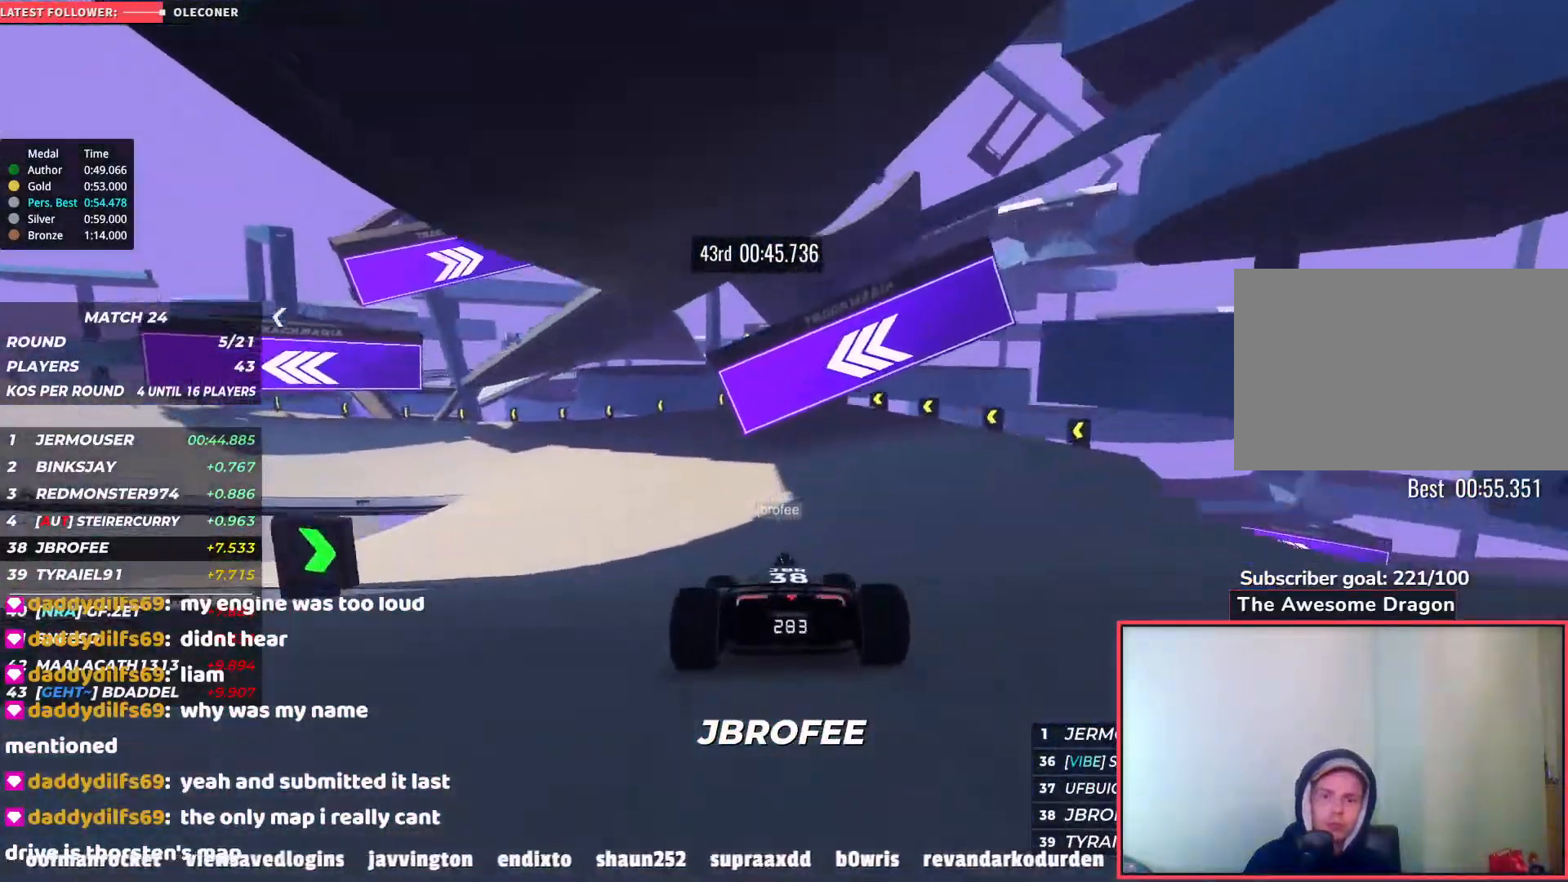
{"keys": ["left", "up"], "events": [[150, "up", "up"], [333, "down", "up"], [500, "up", "down"]]}
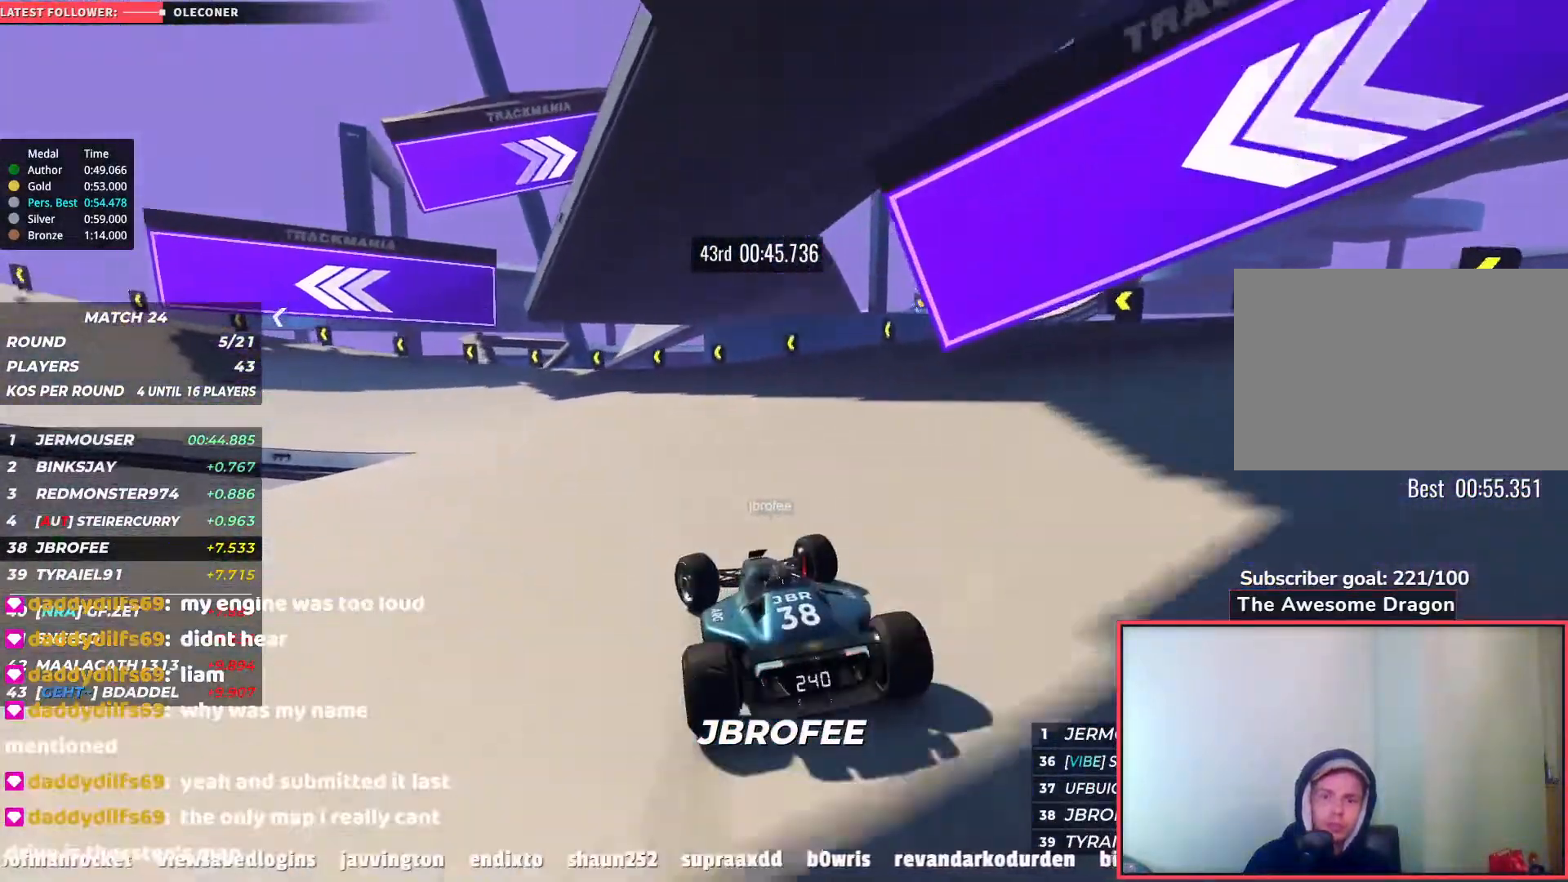
{"keys": ["left", "up"], "events": [[267, "up", "up"], [500, "up", "down"]]}
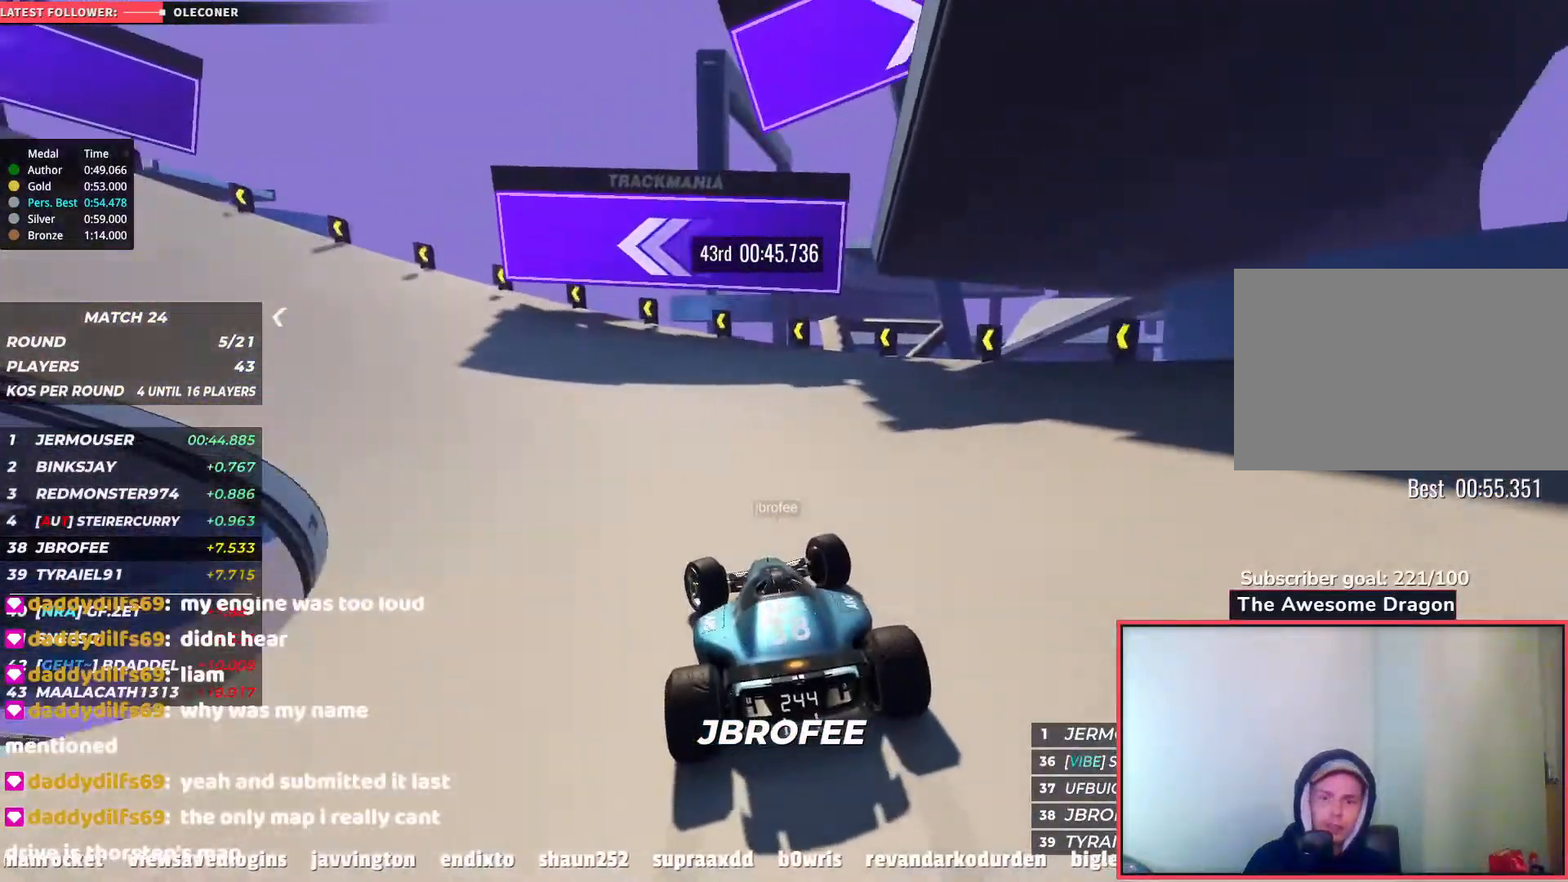
{"keys": ["left"], "events": [[400, "up", "up"]]}
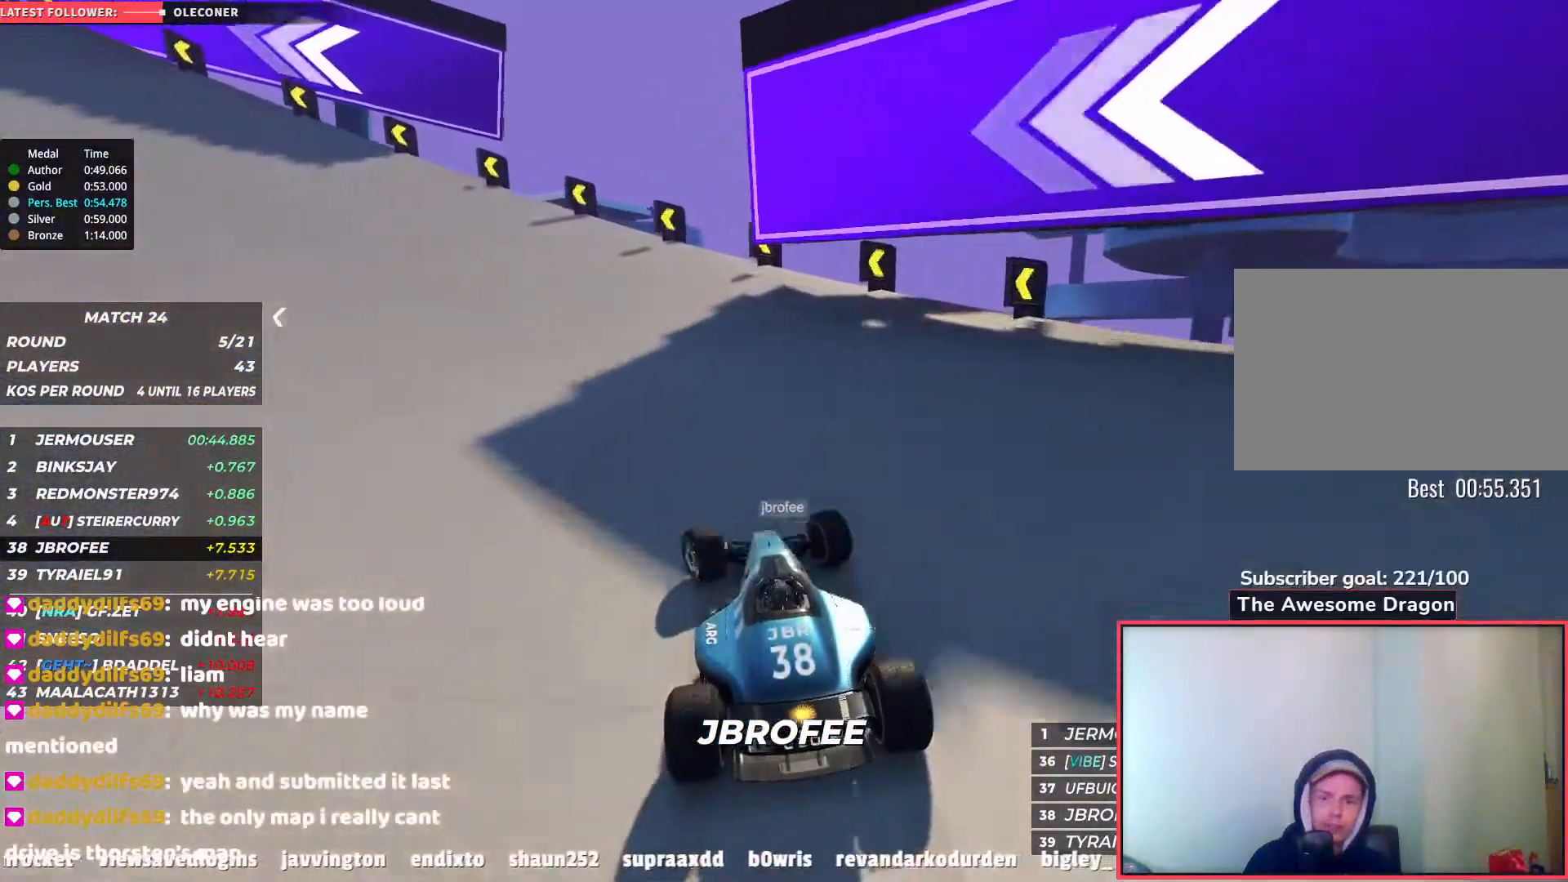
{"keys": ["left", "up"], "events": [[500, "up", "down"]]}
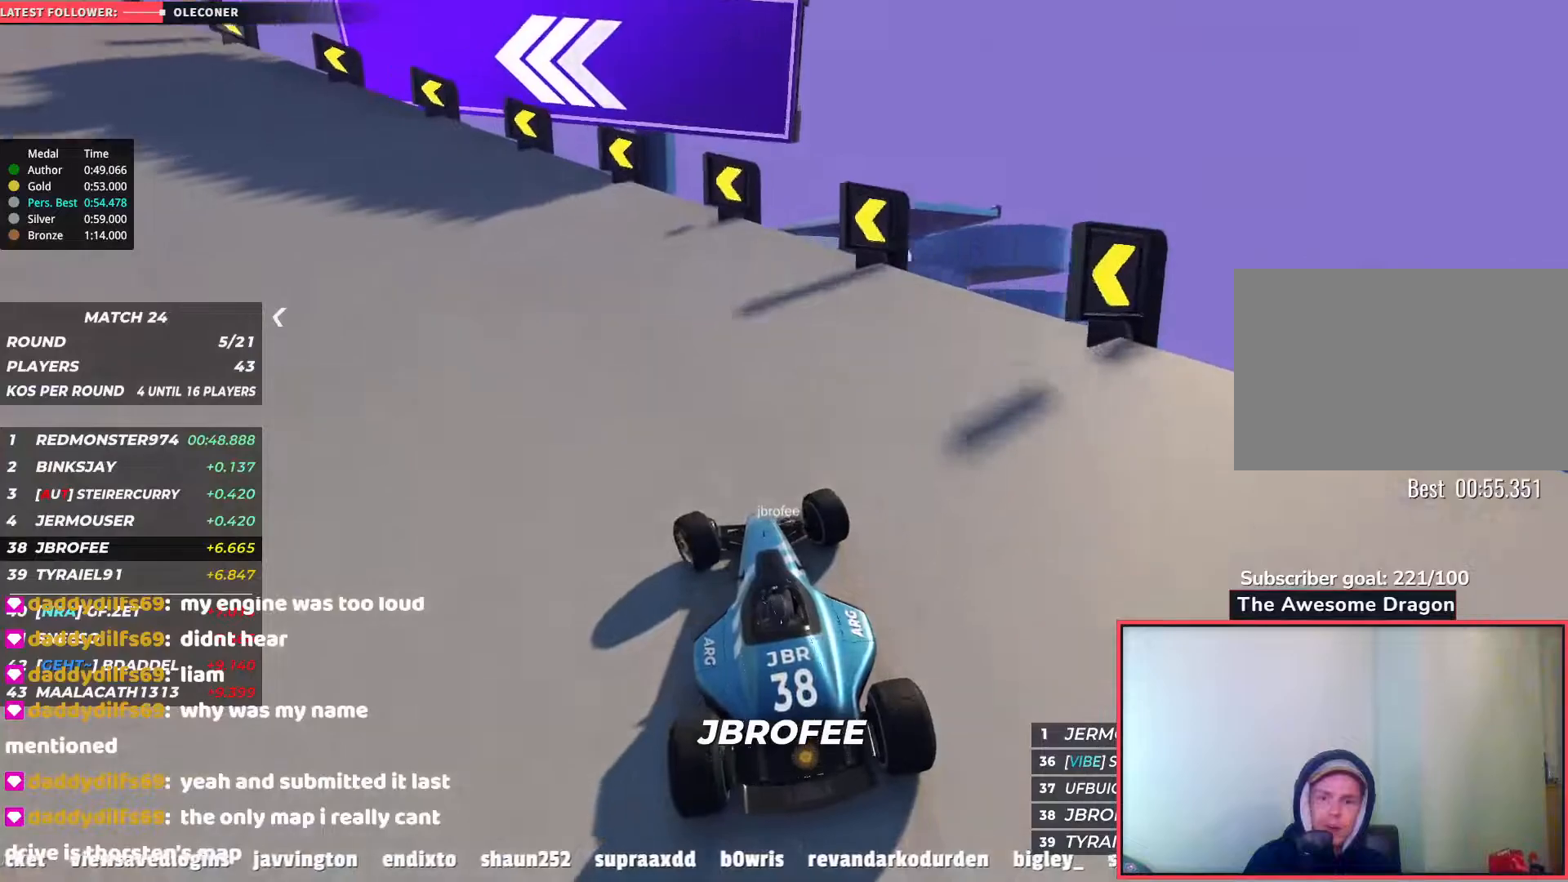
{"keys": ["left", "up"], "events": []}
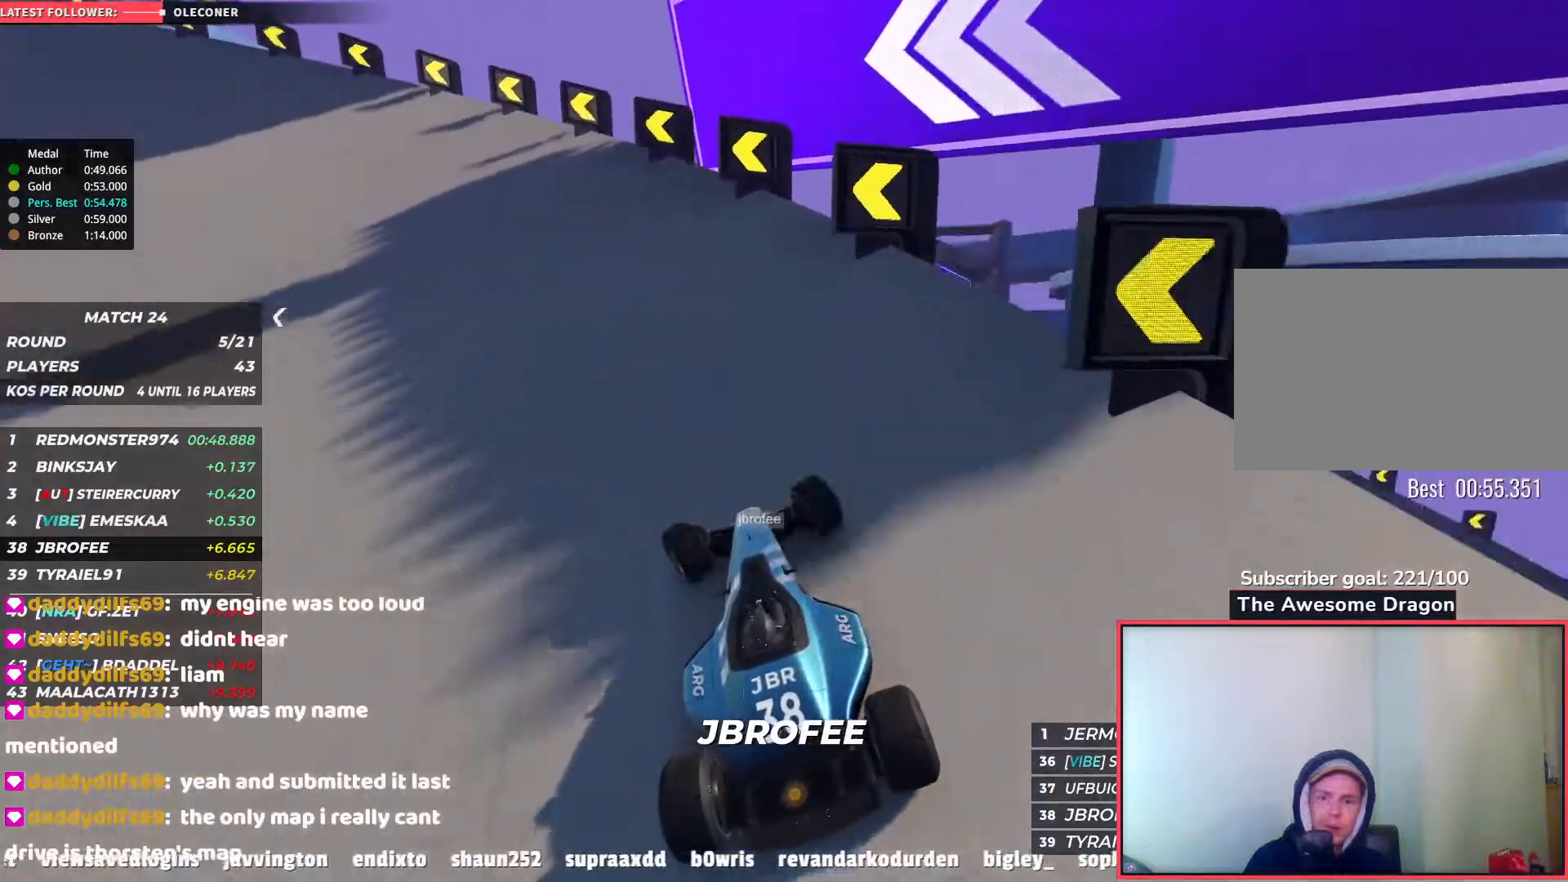
{"keys": ["up"], "events": [[483, "left", "up"]]}
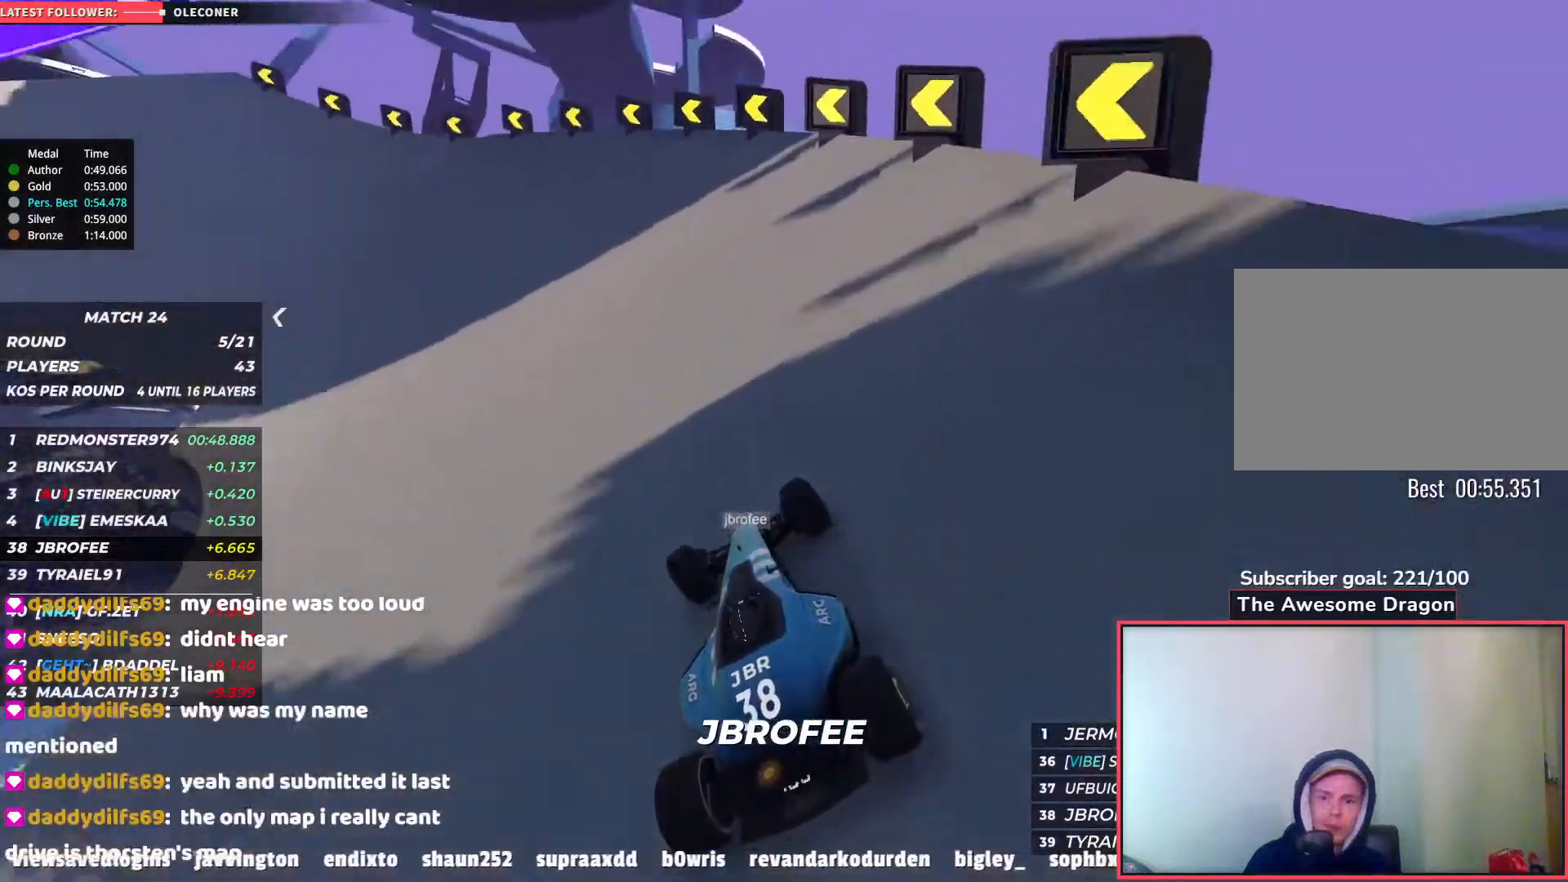
{"keys": ["left", "up"], "events": [[133, "left", "down"]]}
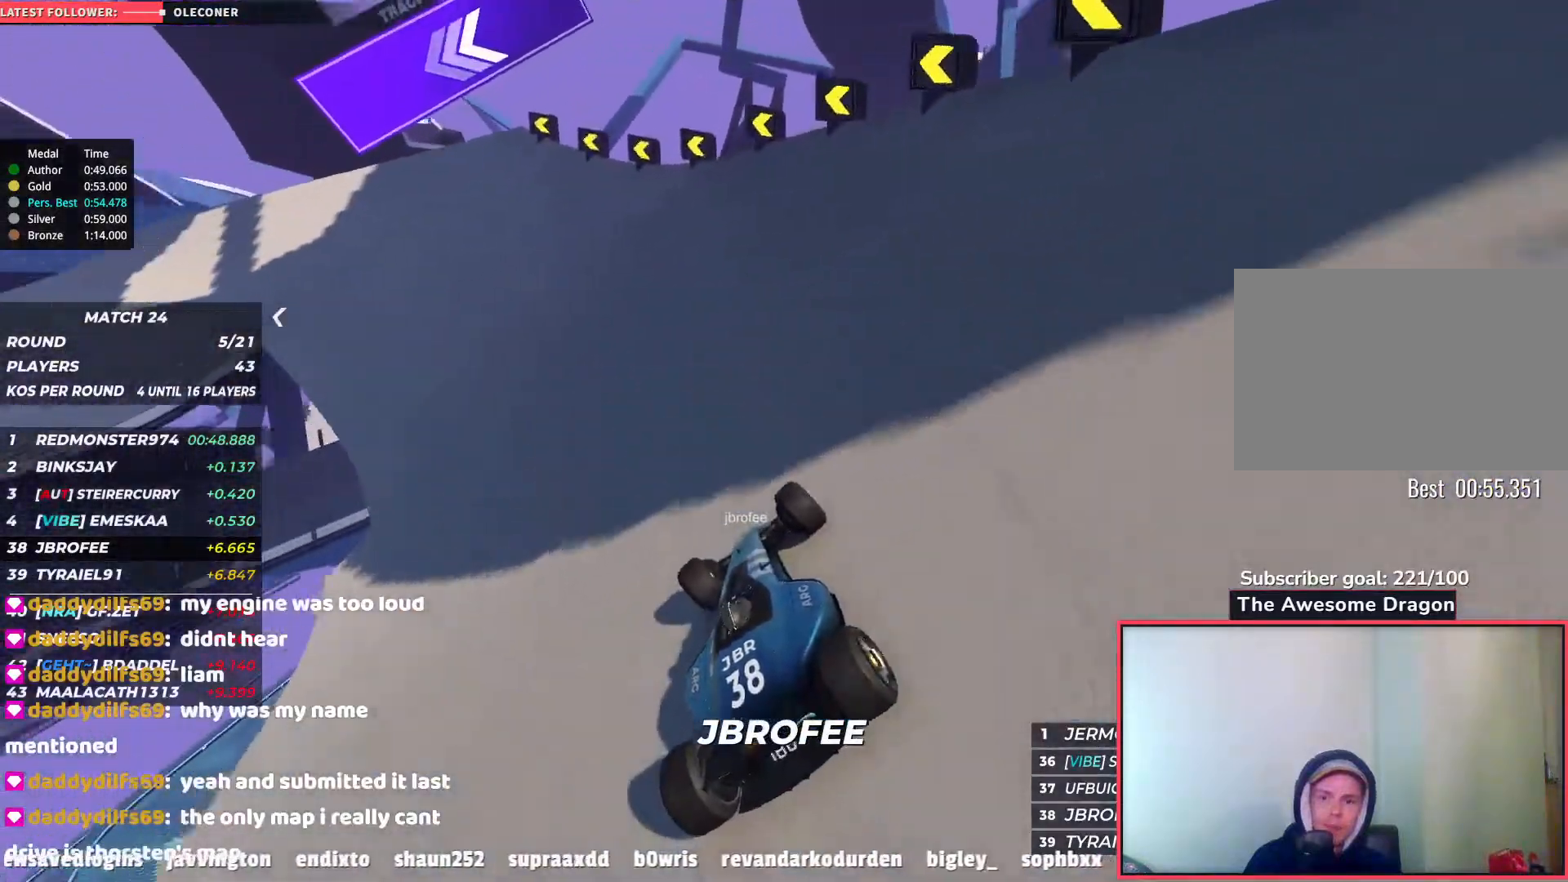
{"keys": ["left", "up"], "events": [[217, "left", "up"], [400, "left", "down"]]}
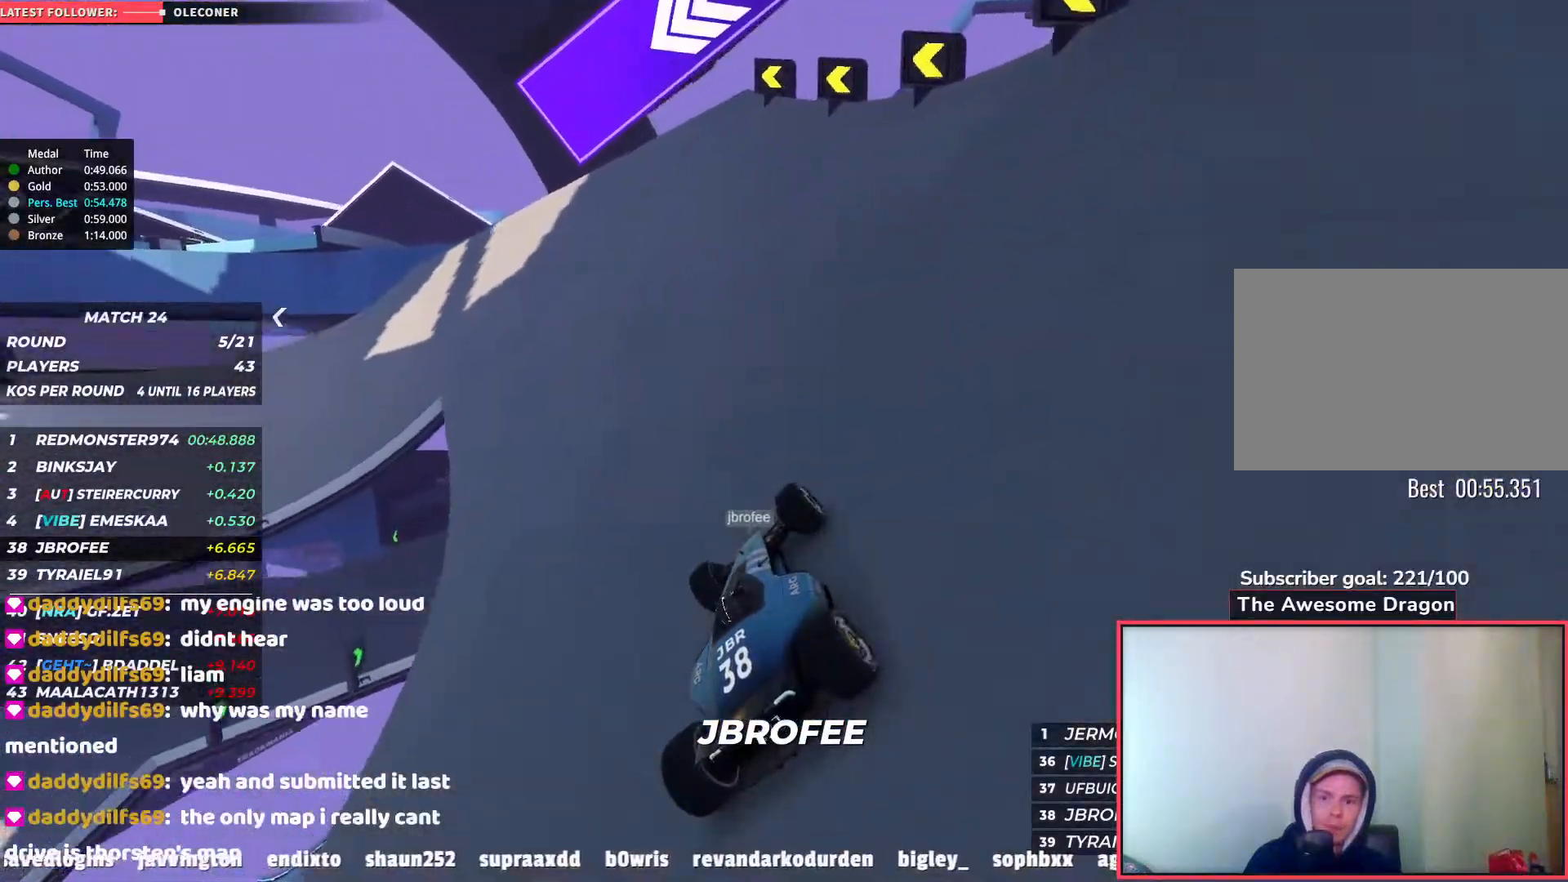
{"keys": ["left"], "events": [[433, "up", "up"]]}
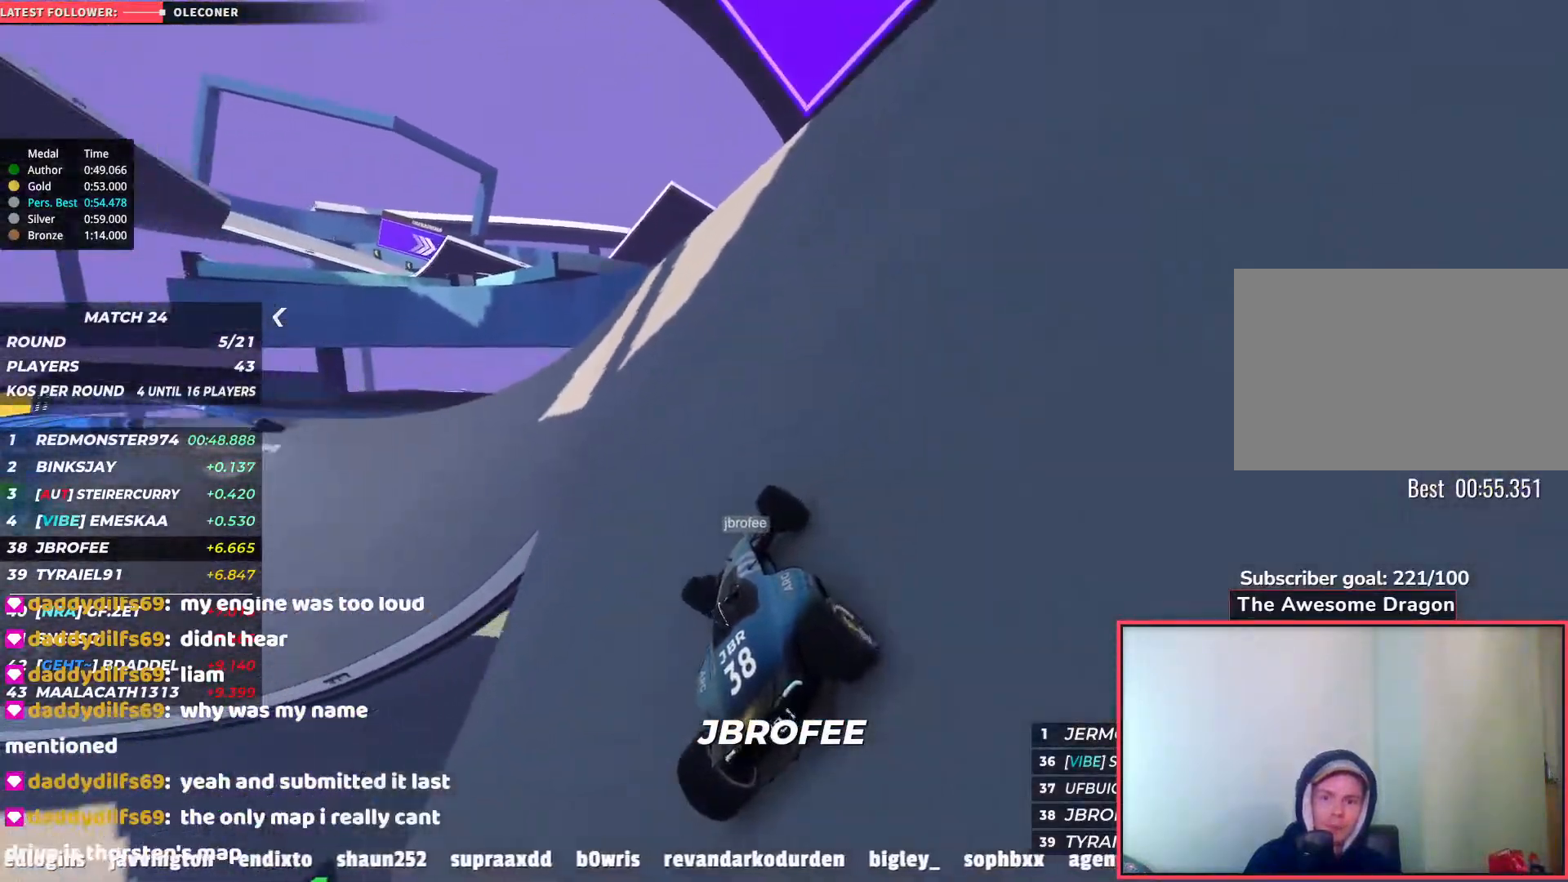
{"keys": ["left", "up"], "events": [[267, "up", "down"]]}
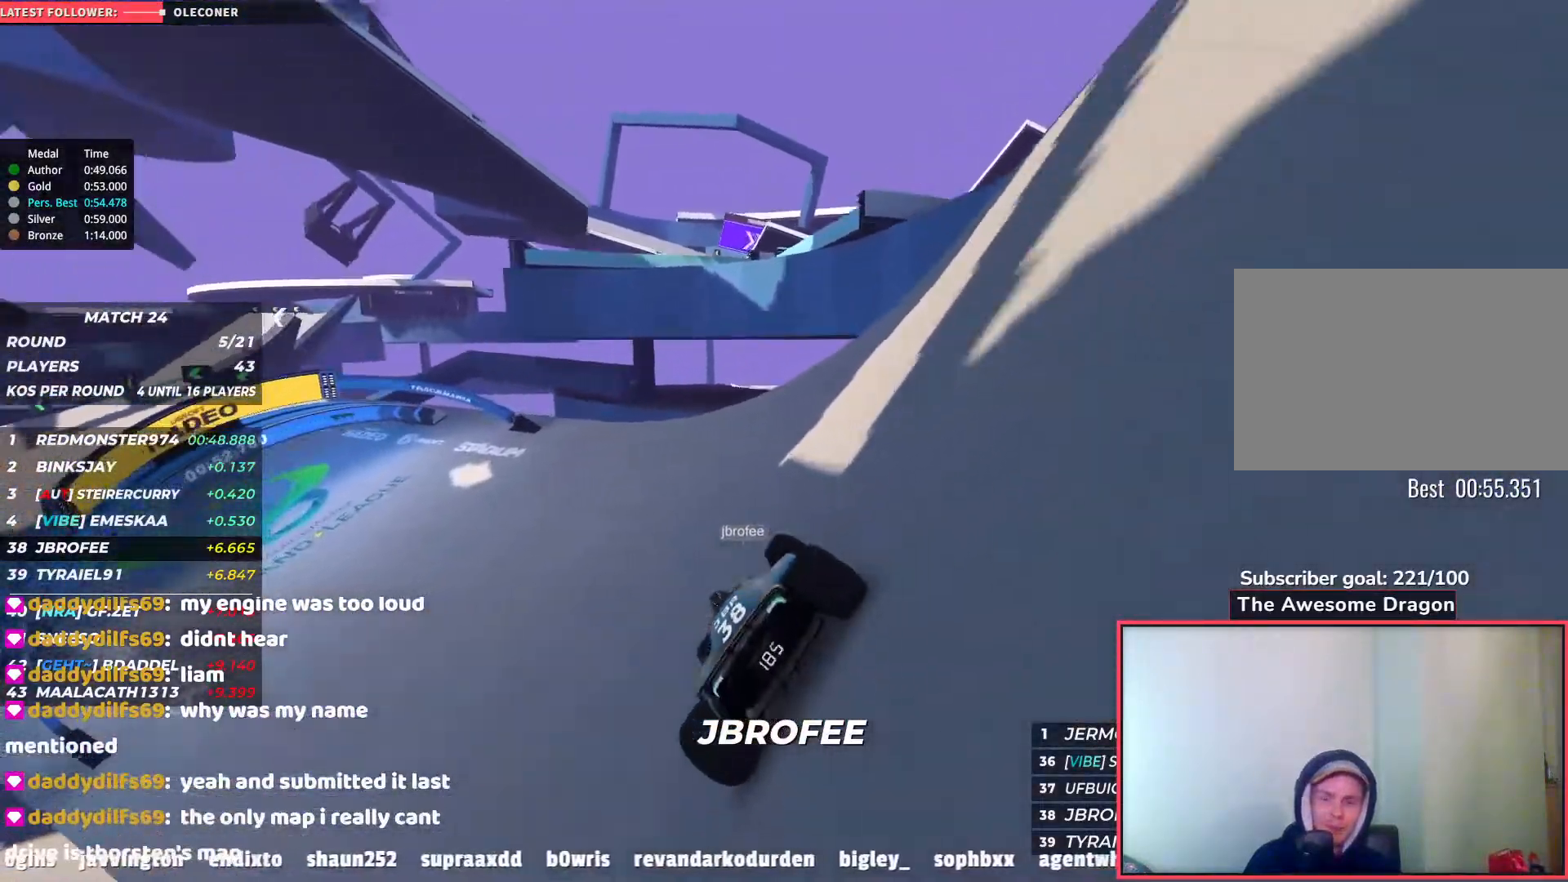
{"keys": ["left", "up"], "events": []}
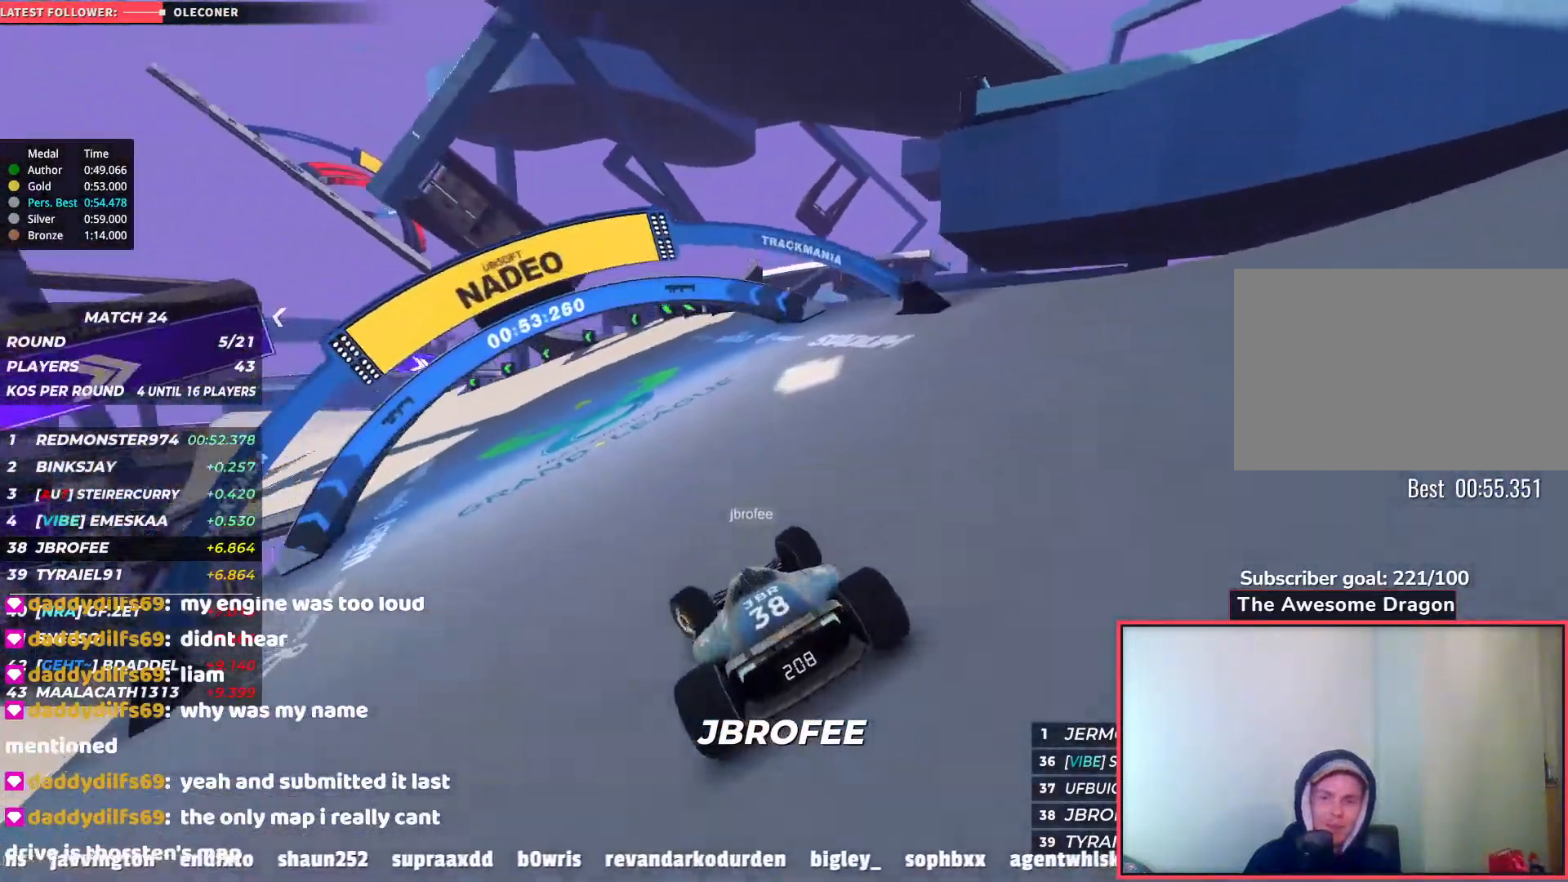
{"keys": ["left", "up"], "events": [[117, "left", "up"], [400, "left", "down"]]}
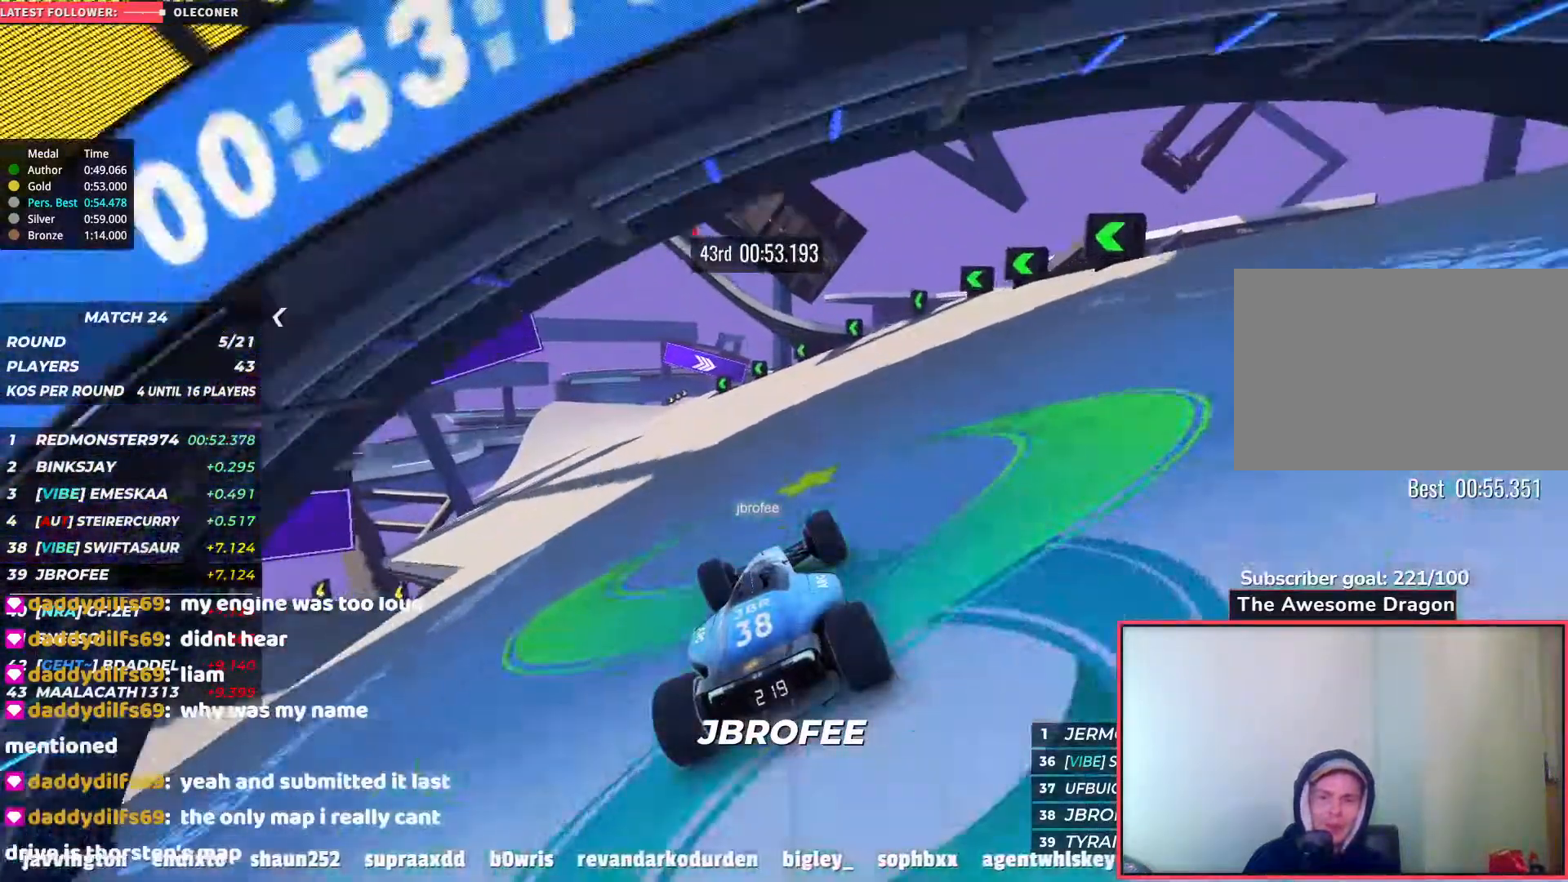
{"keys": ["up"], "events": [[250, "left", "up"]]}
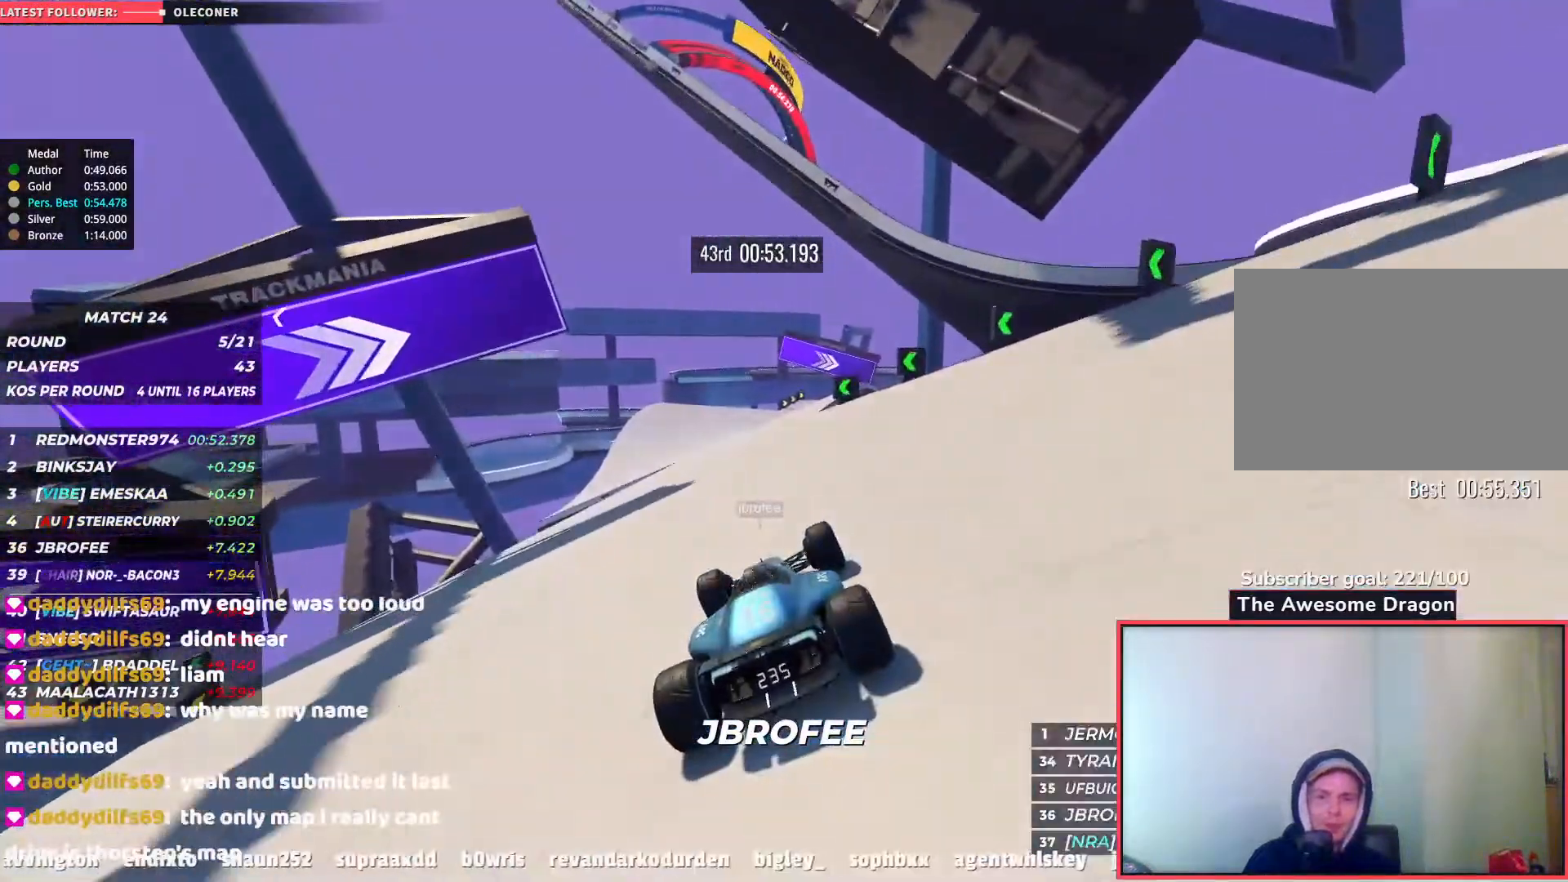
{"keys": ["up"], "events": [[33, "left", "down"], [217, "left", "up"]]}
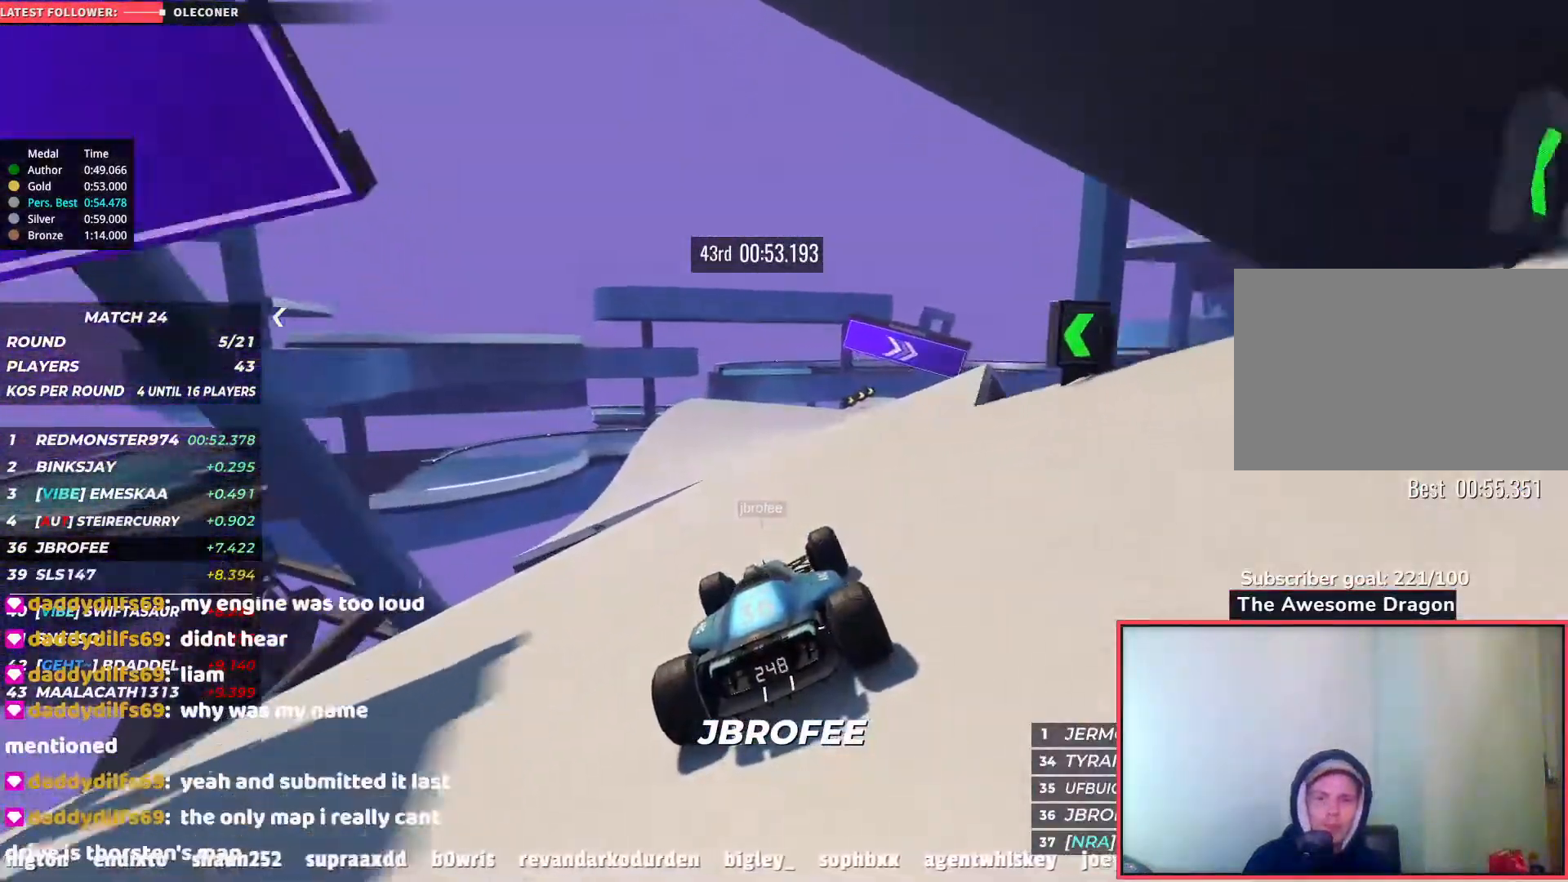
{"keys": ["right", "up"], "events": [[100, "right", "down"]]}
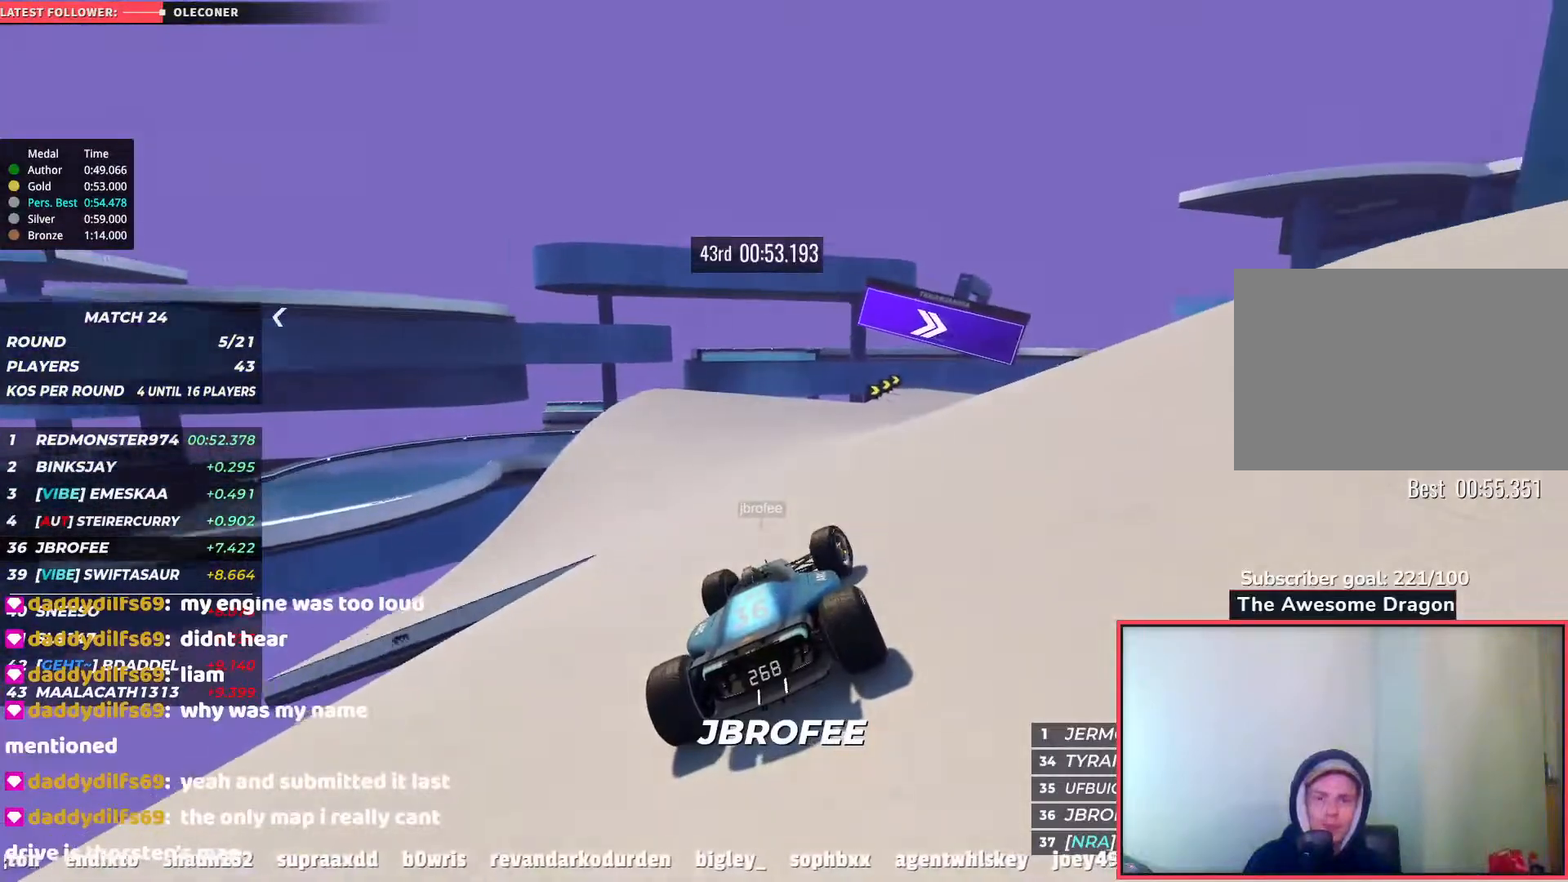
{"keys": ["down", "right", "up"], "events": [[283, "down", "down"]]}
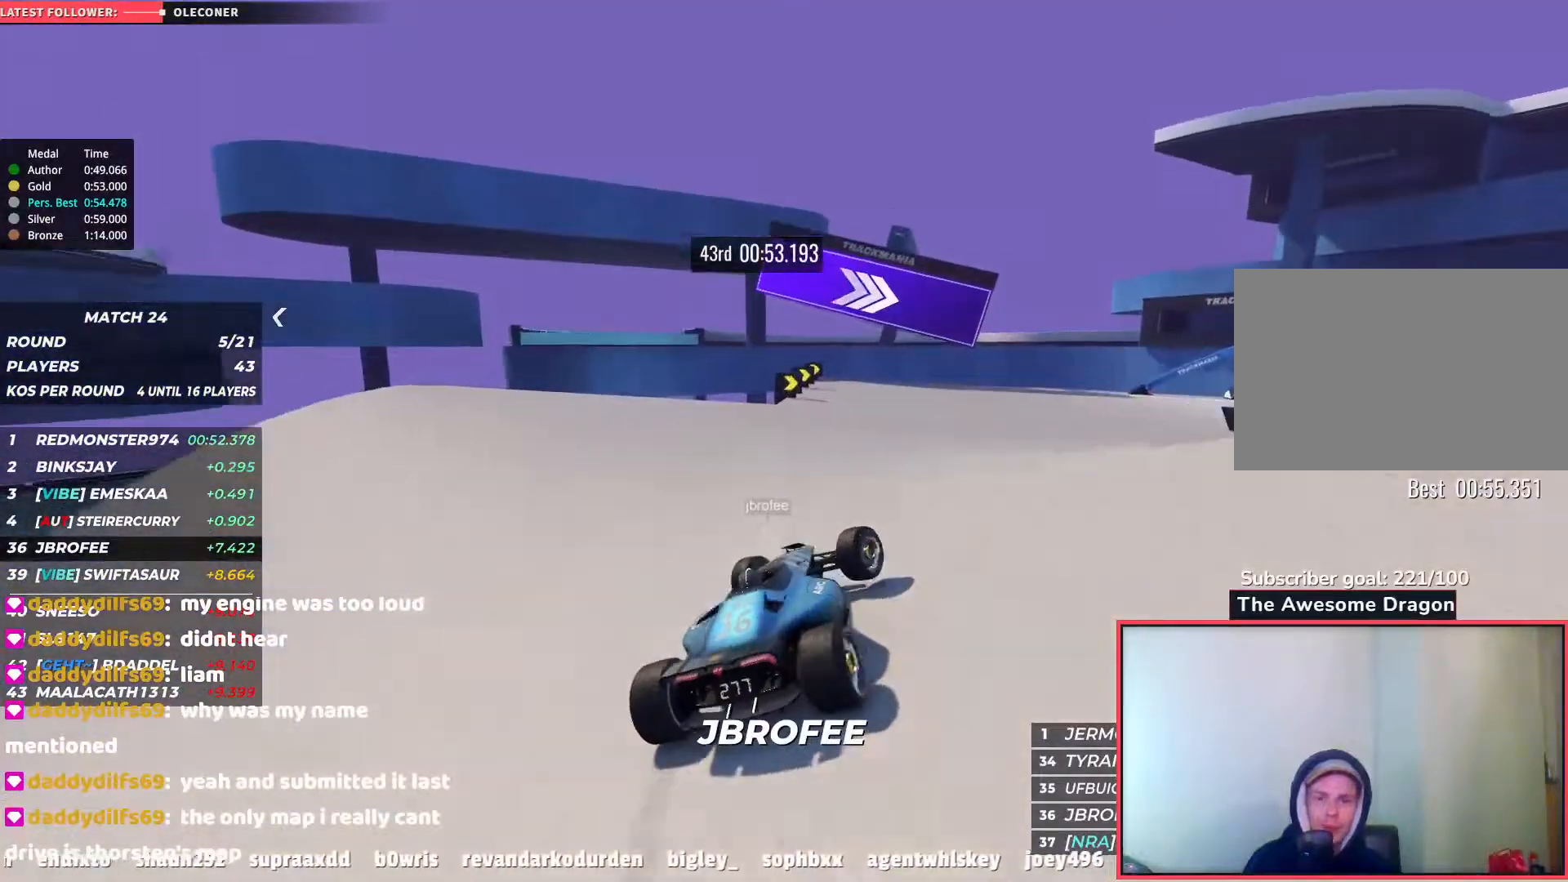
{"keys": ["down", "right"], "events": [[483, "up", "up"]]}
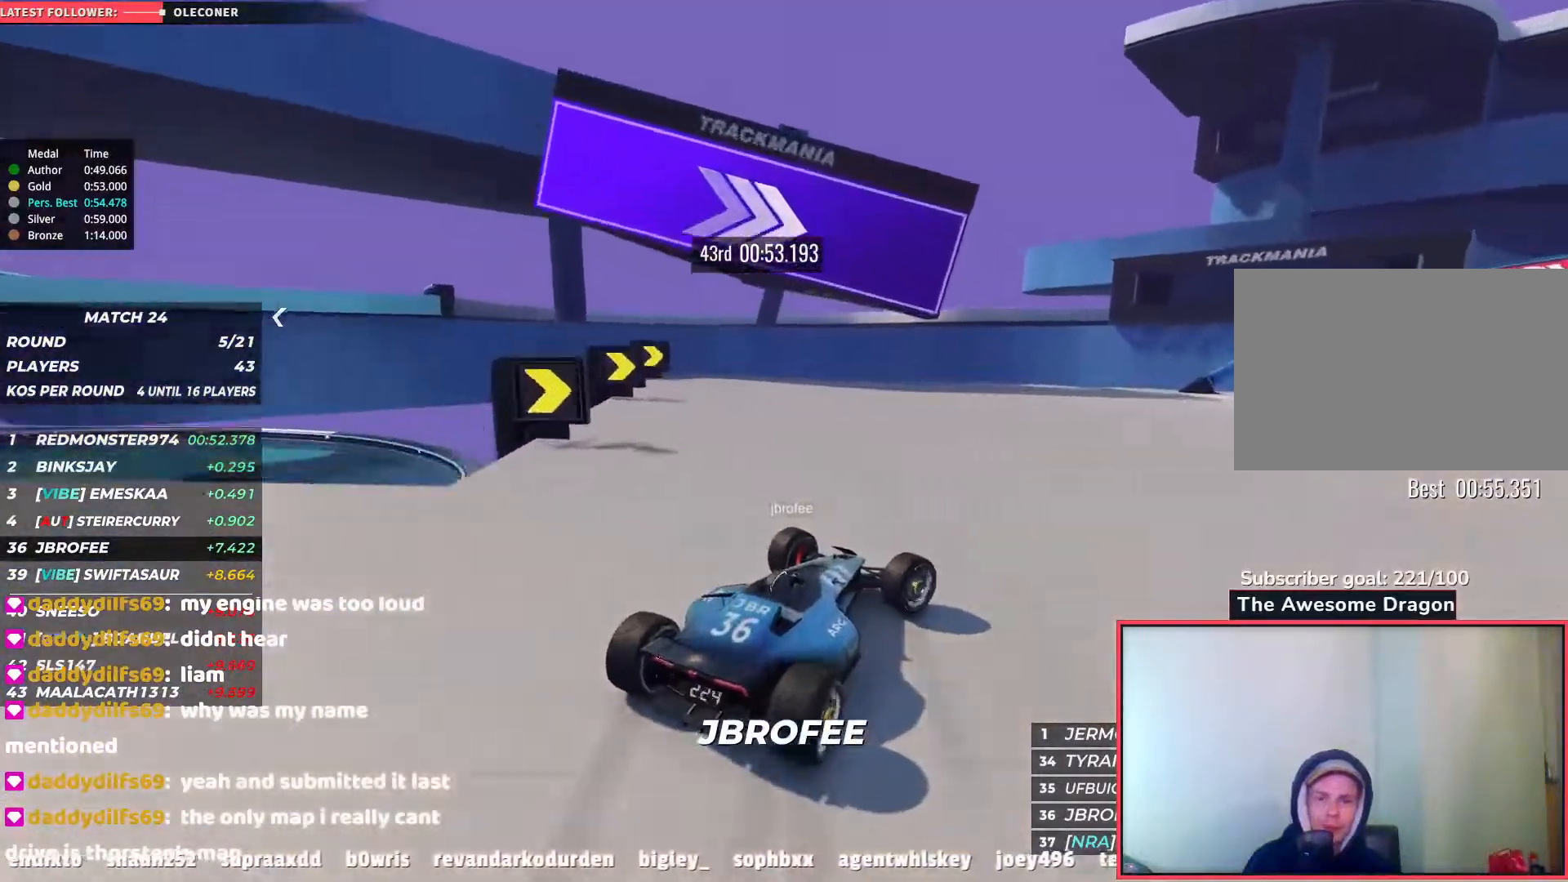
{"keys": ["right", "up"], "events": [[67, "down", "up"], [200, "up", "down"]]}
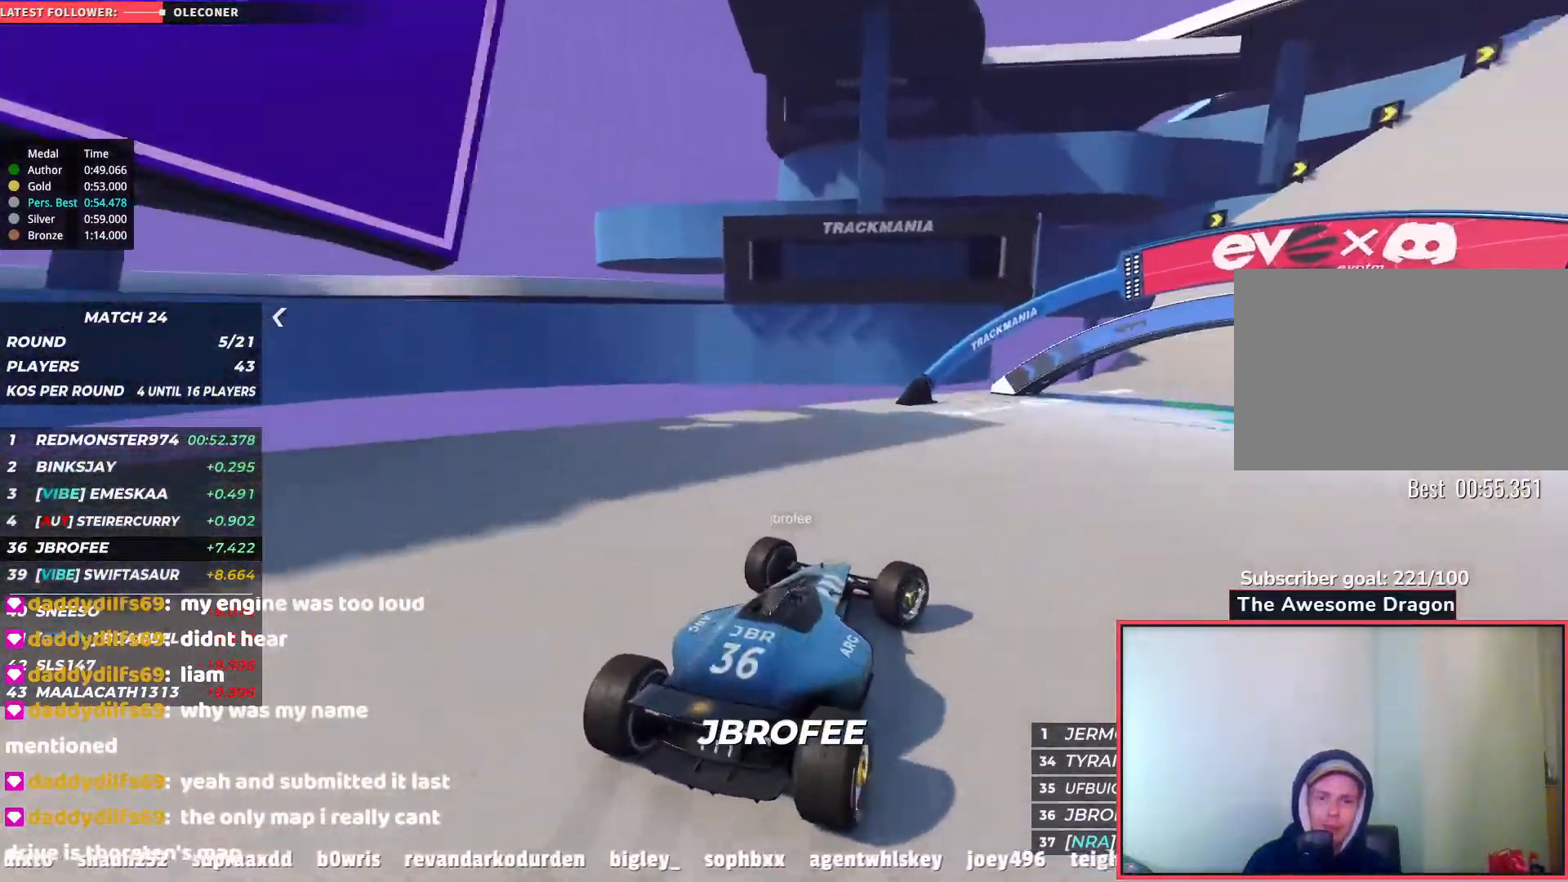
{"keys": ["right", "up"], "events": []}
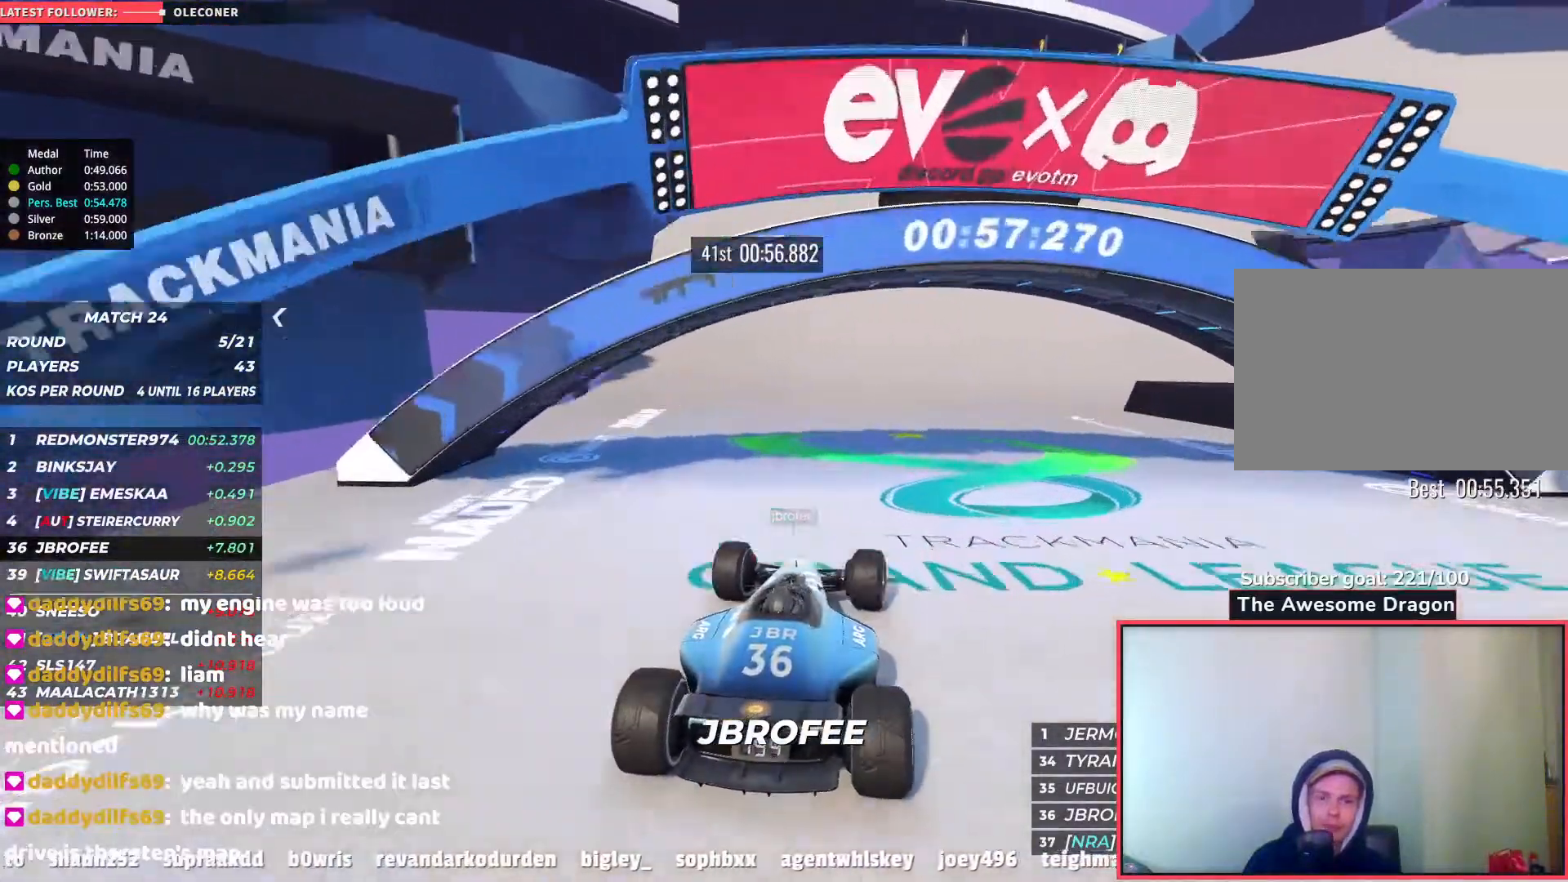
{"keys": ["right", "up"], "events": []}
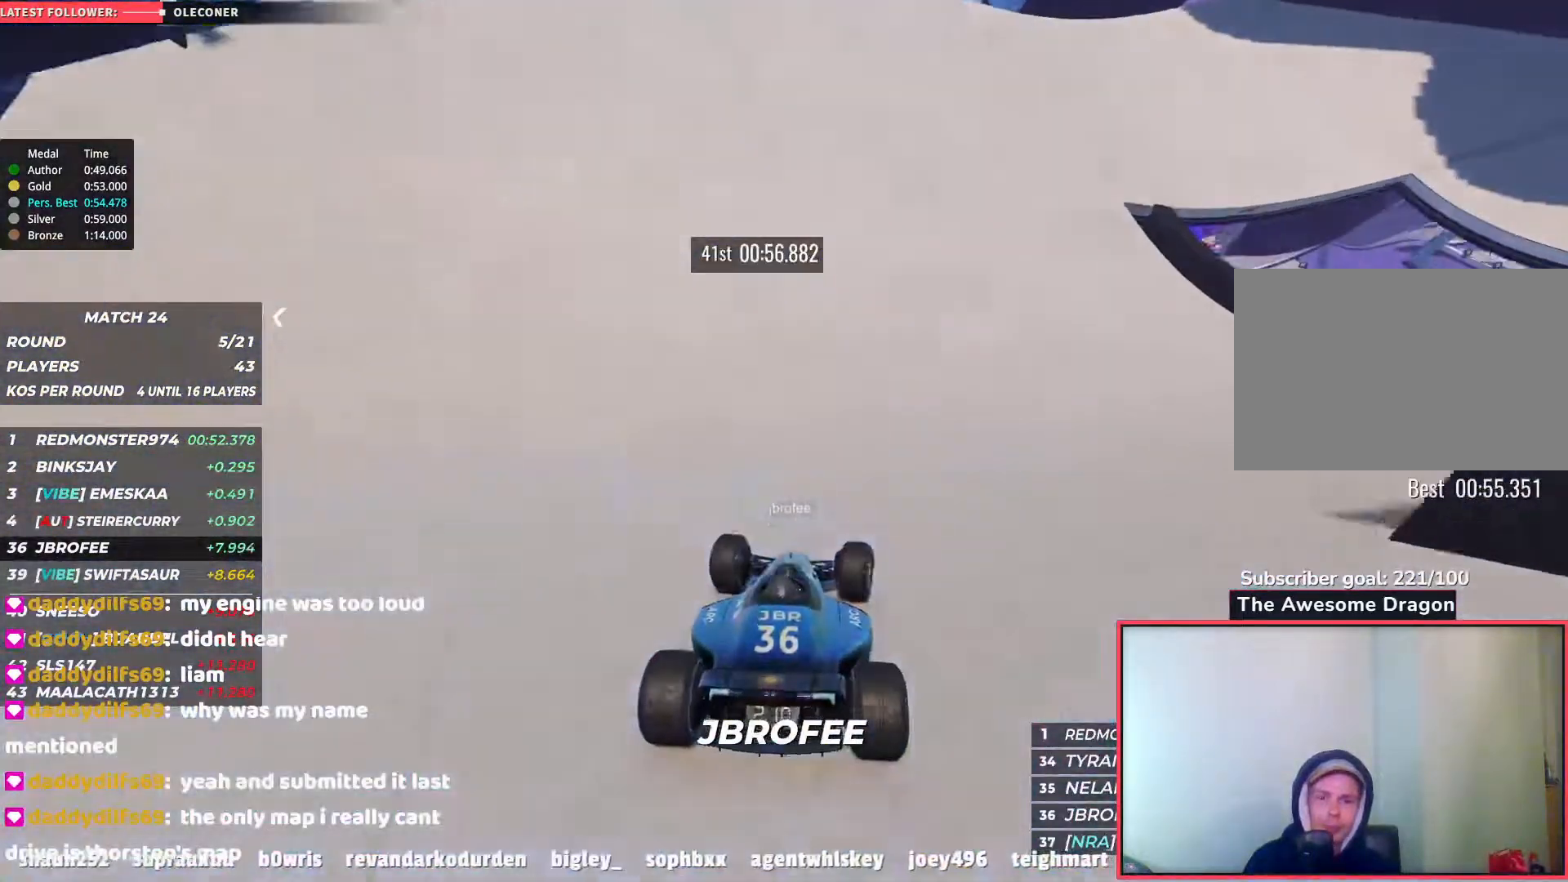
{"keys": ["right", "up"], "events": []}
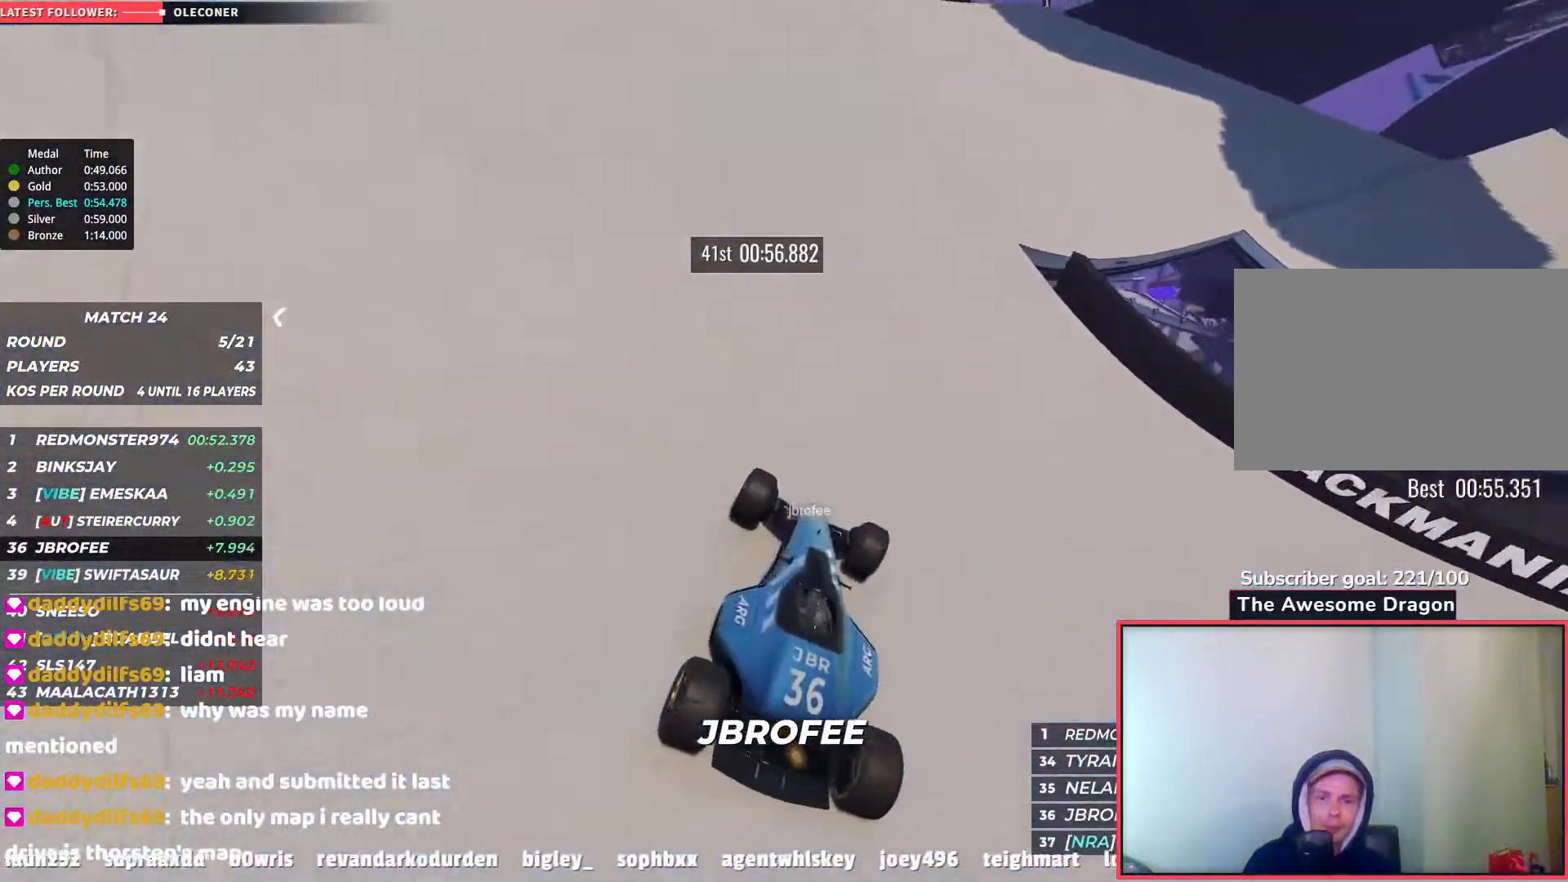
{"keys": ["right", "up"], "events": []}
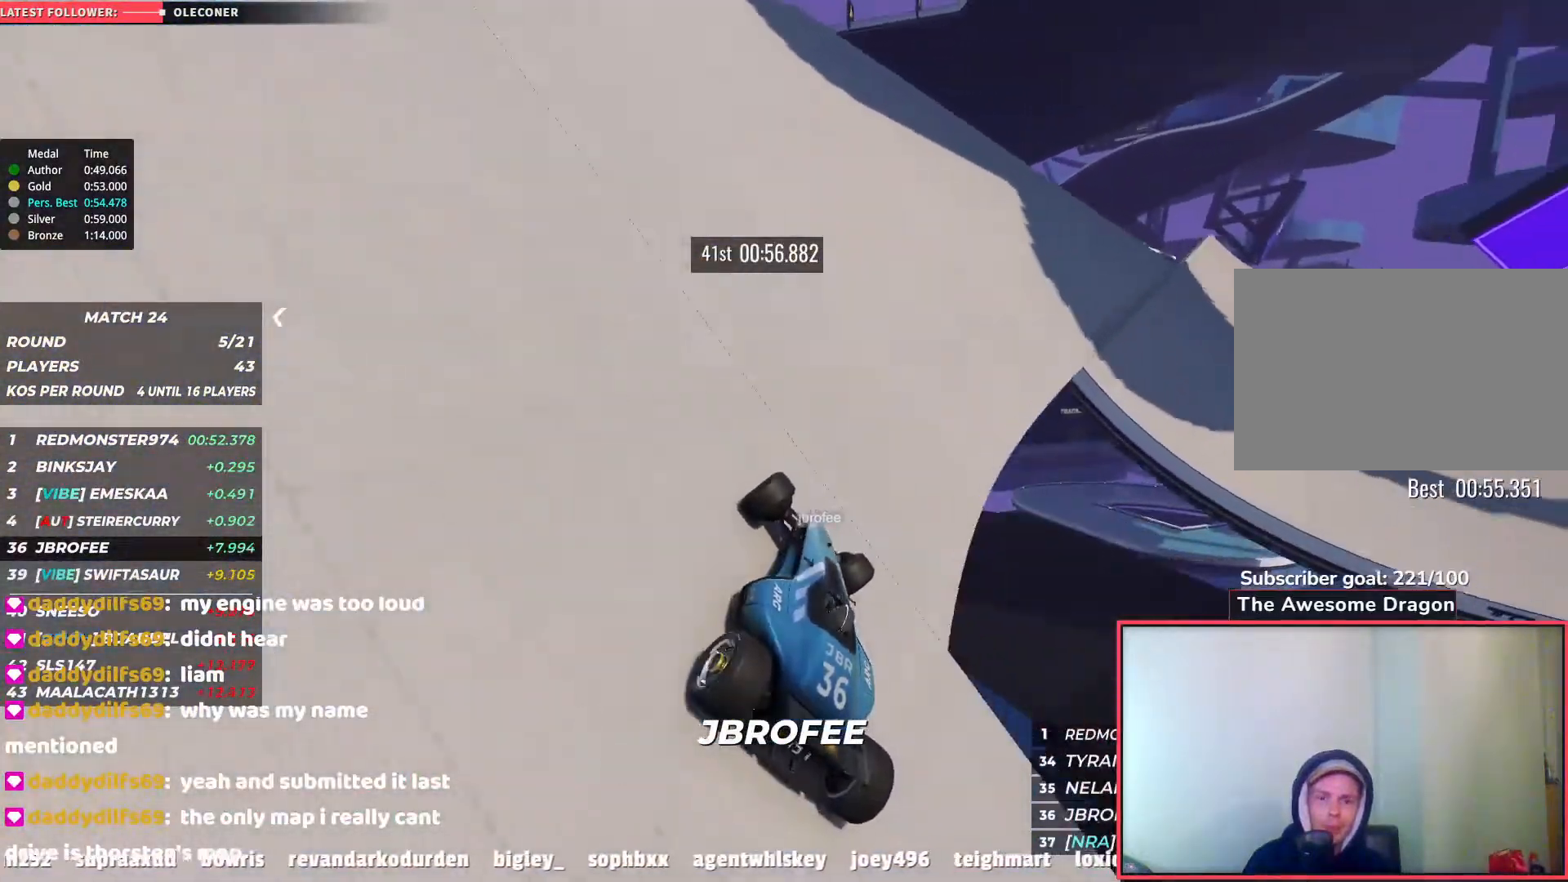
{"keys": ["right", "up"], "events": []}
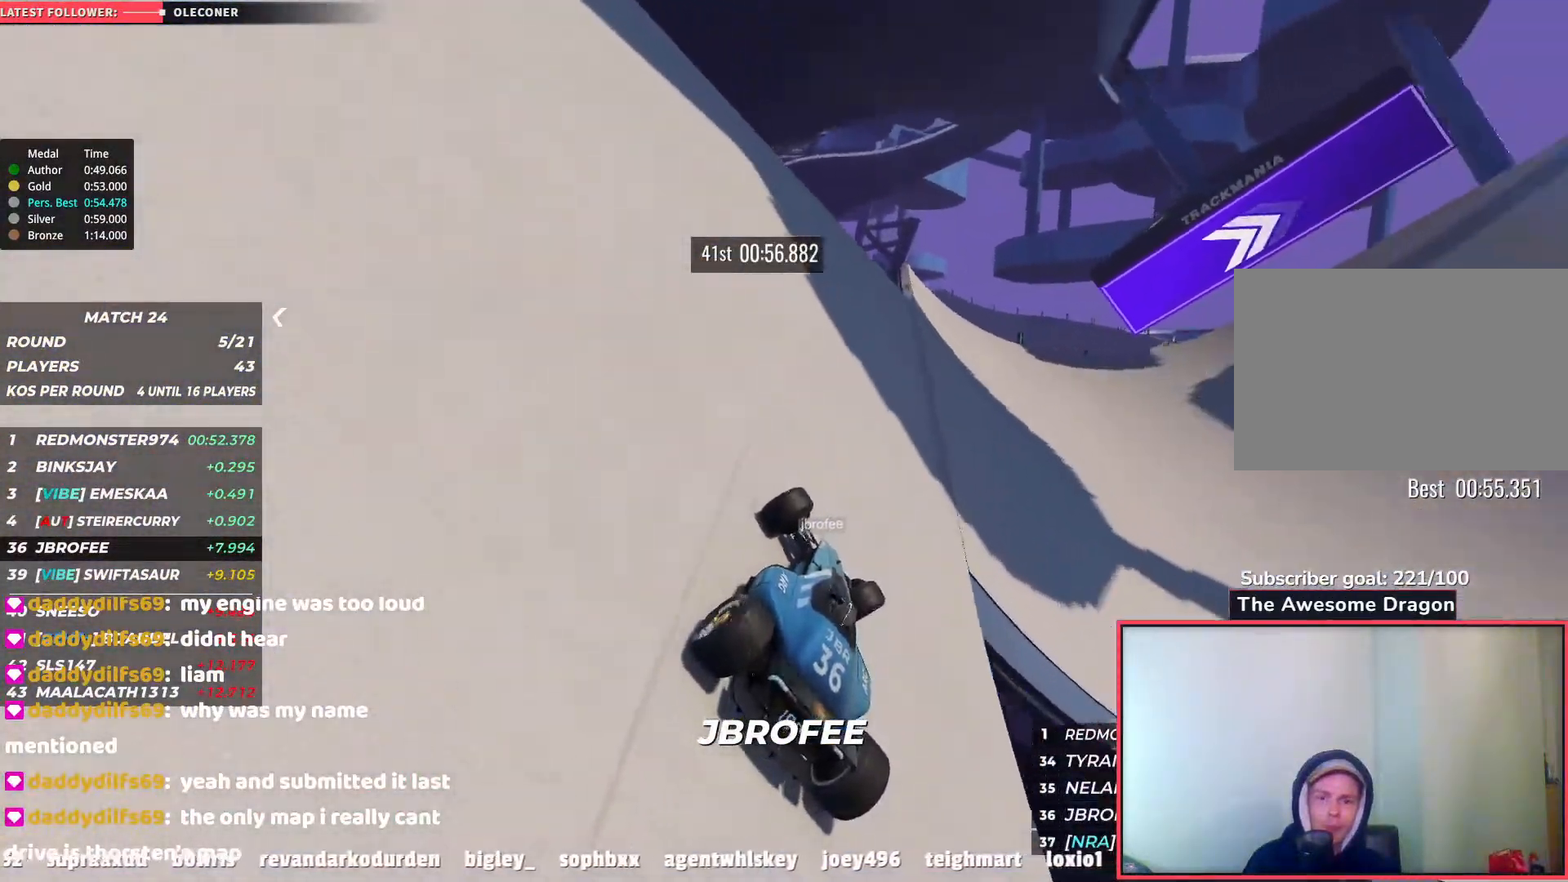
{"keys": ["right", "up"], "events": []}
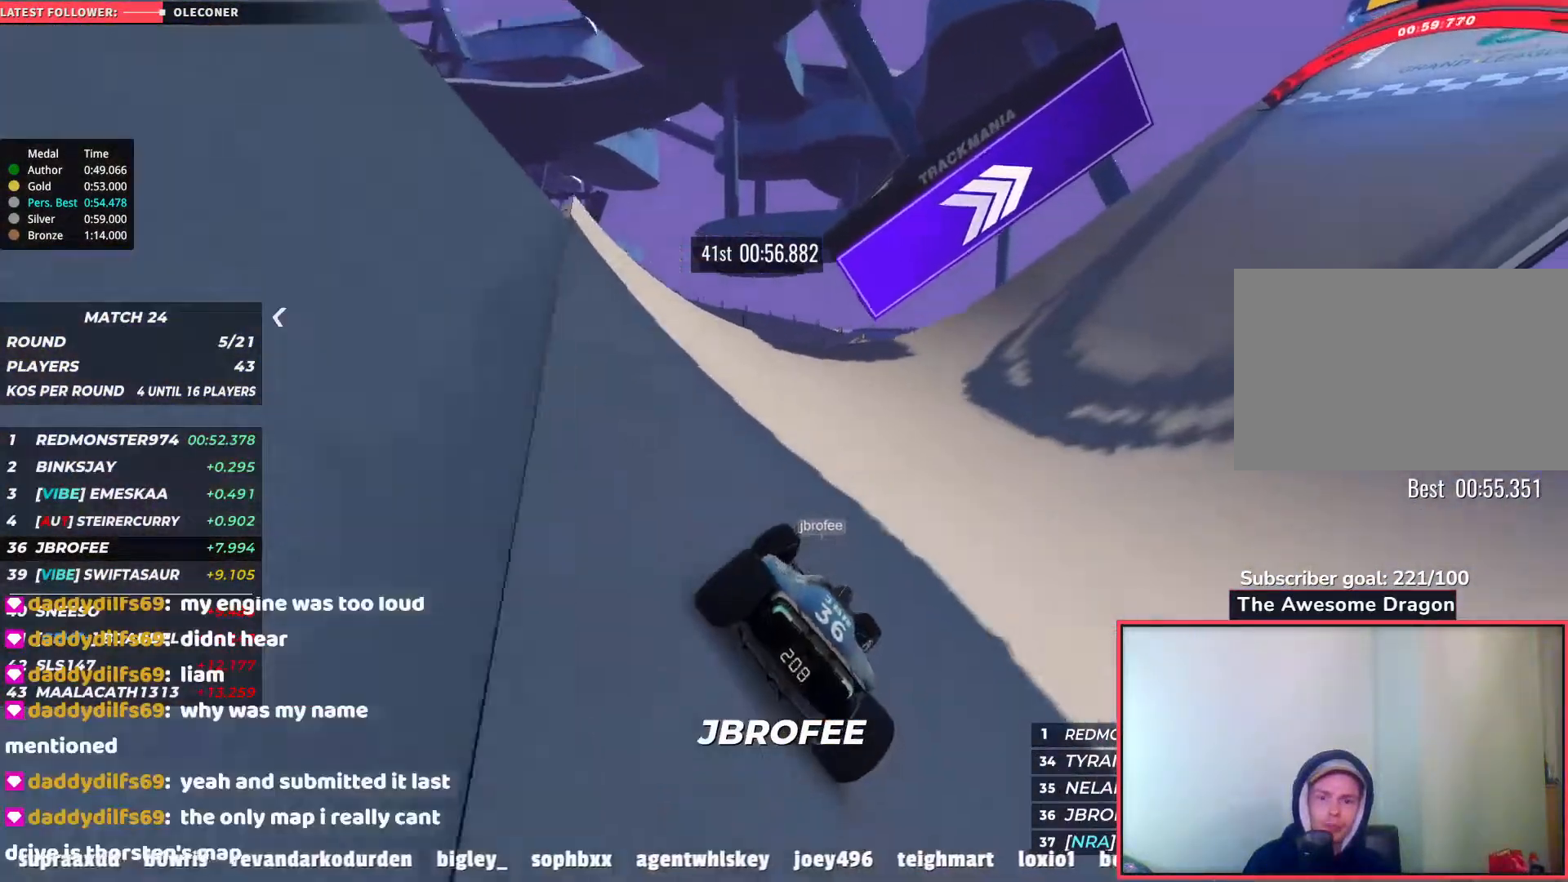
{"keys": ["right", "up"], "events": []}
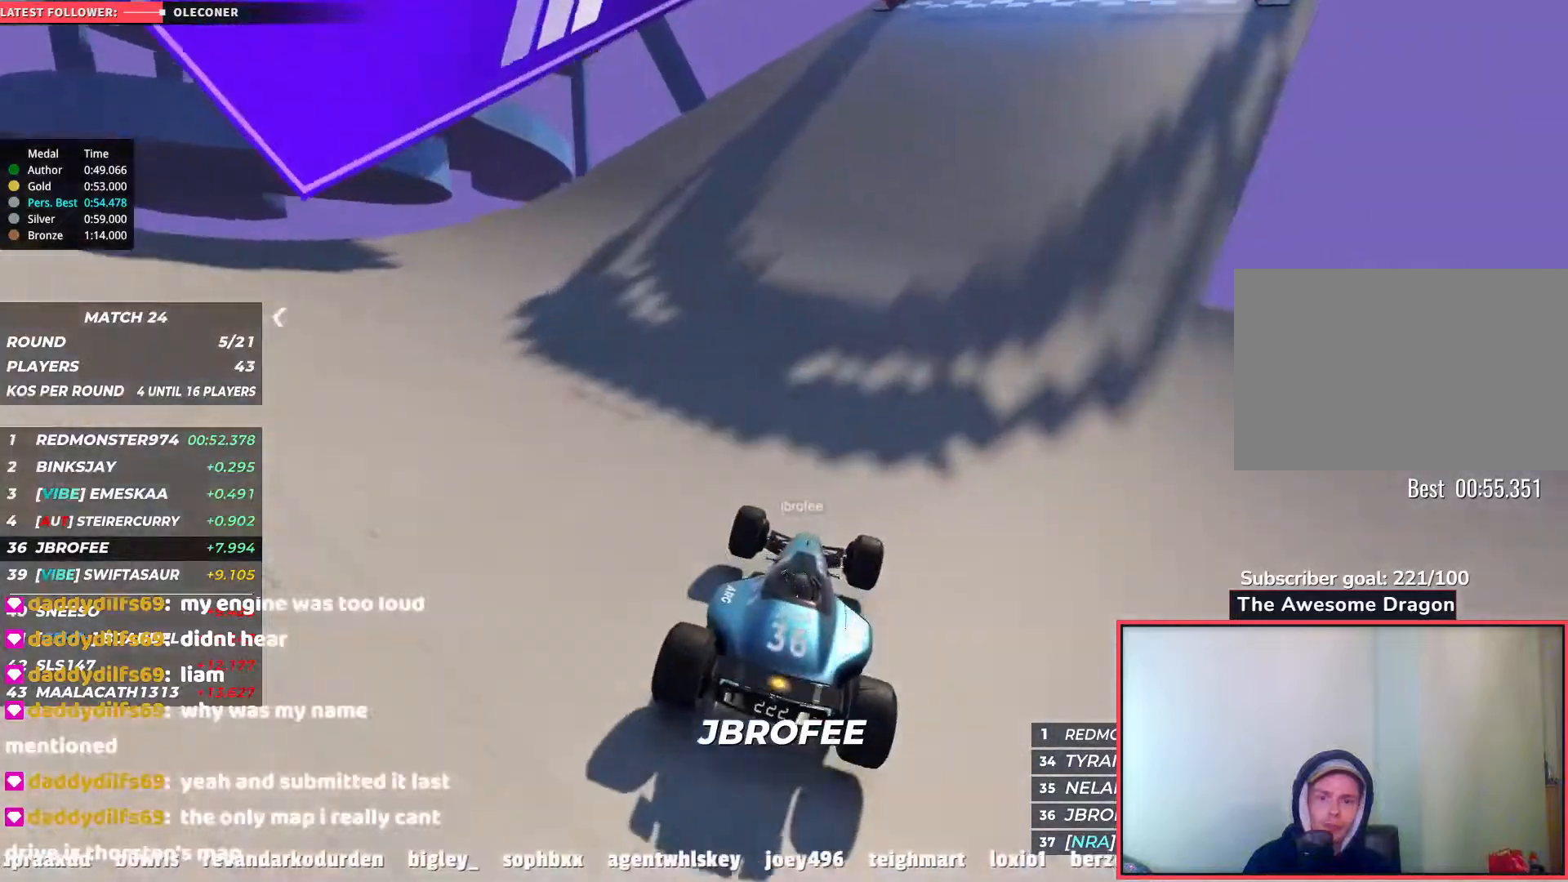
{"keys": ["up"], "events": [[433, "right", "up"]]}
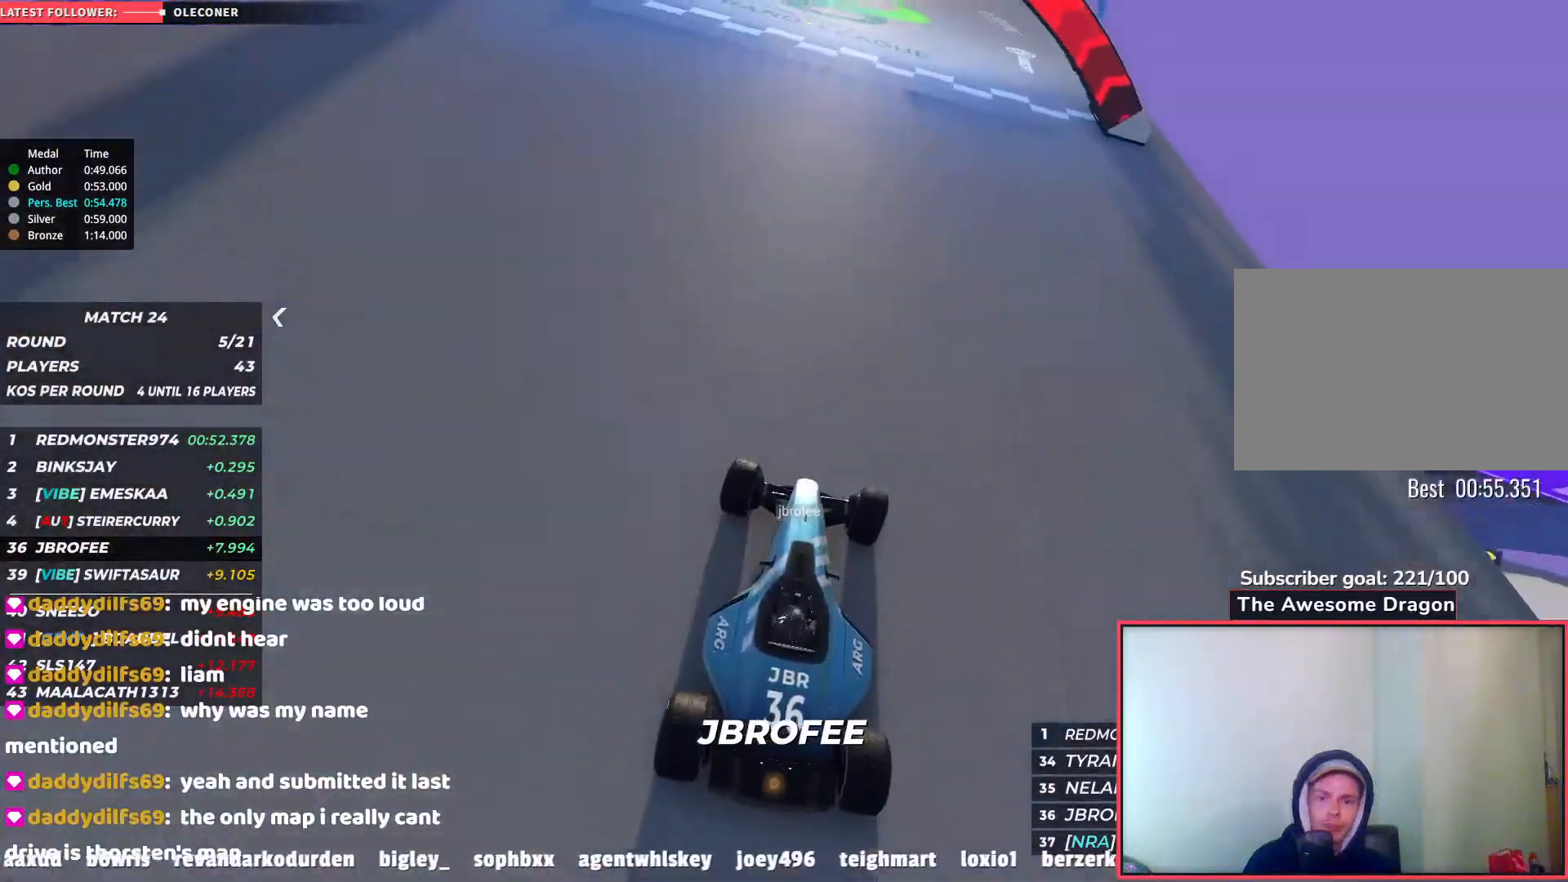
{"keys": ["up"], "events": [[133, "left", "down"], [450, "left", "up"]]}
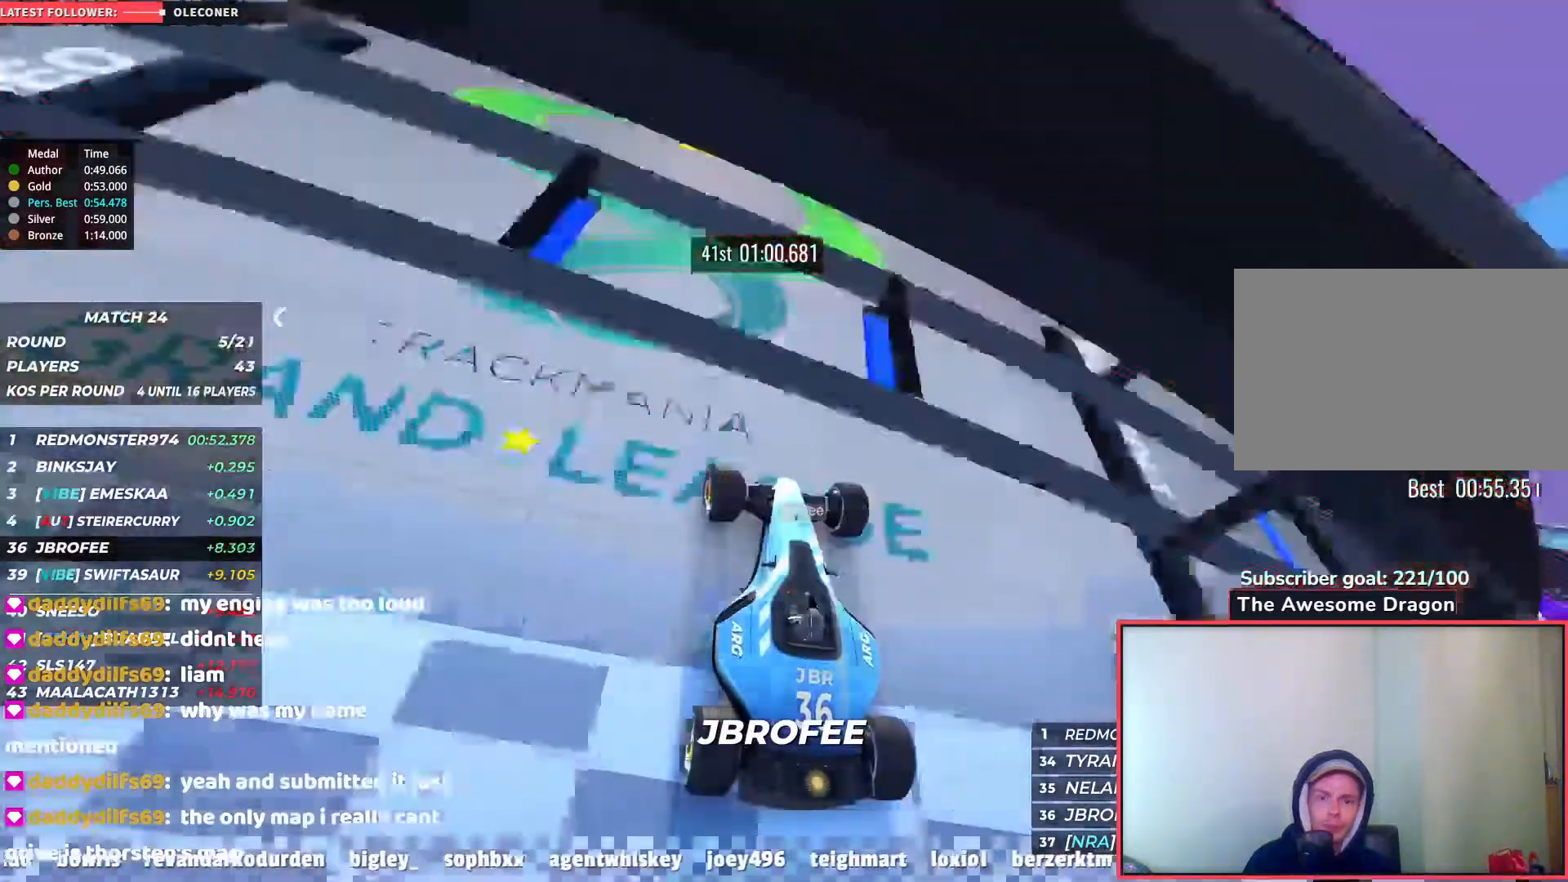
{"keys": ["up"], "events": []}
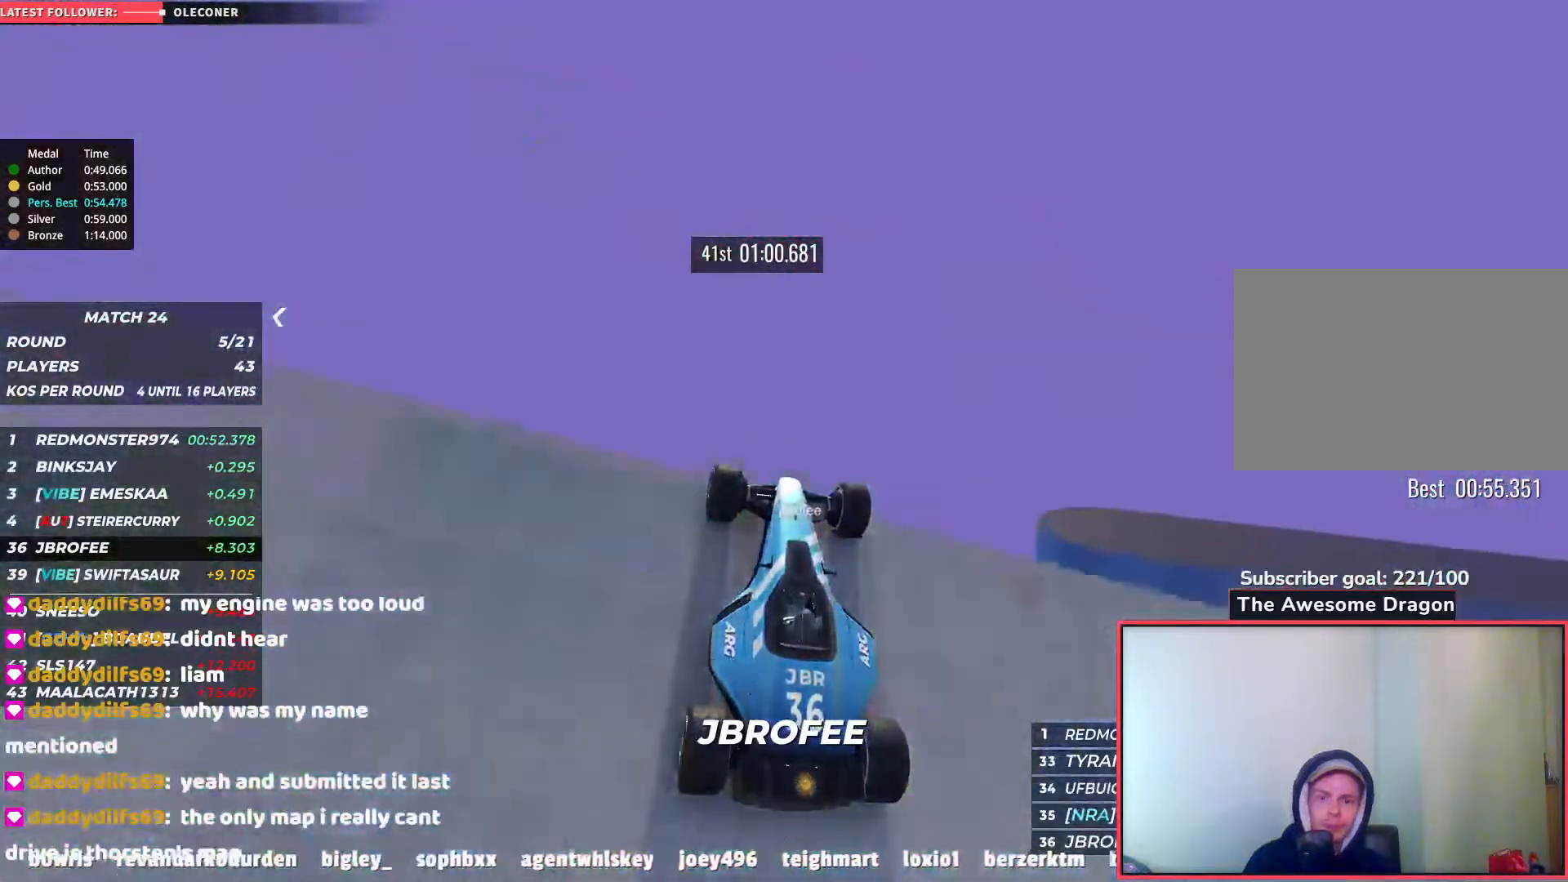
{"keys": [], "events": [[167, "up", "up"]]}